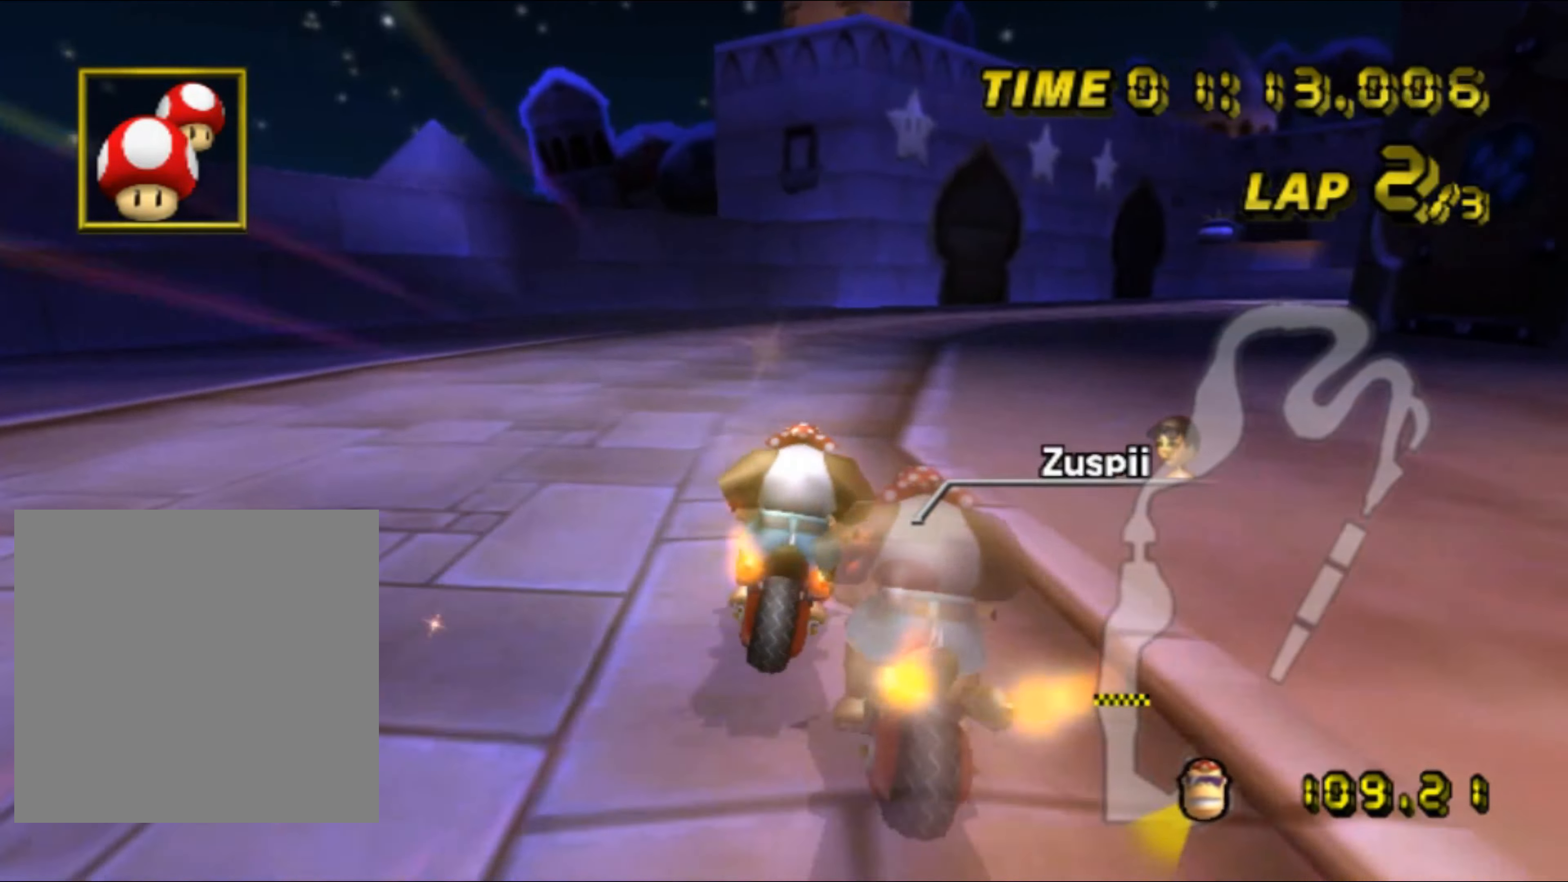
Gameplay with a controller (Nintendo layout); each line is a JSON object with the inputs held at the frame after it. "events" lists button and stick changes between this image and that frame as [ms after this image, input, new state], when the widget could be followed in between. Not read: B L3 R3 X Y Z.
{"buttons": ["A", "R1"], "left_stick": "up-right", "events": [[34, "left_stick", "right"], [500, "left_stick", "up-right"]]}
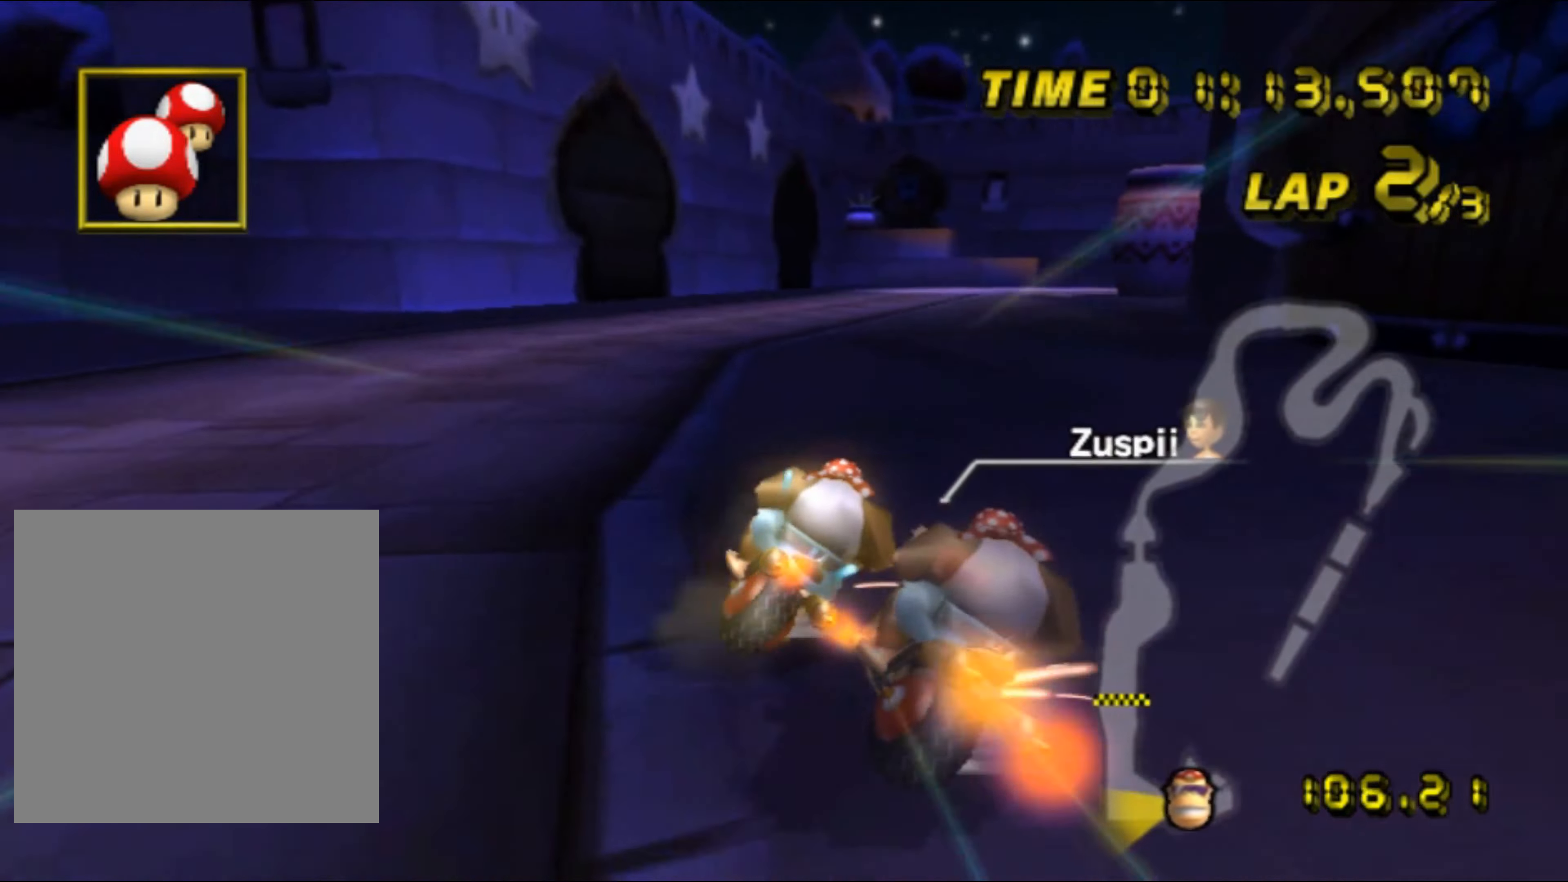
{"buttons": ["A", "R1"], "left_stick": "left", "events": [[100, "L1", "down"], [134, "L1", "up"], [317, "left_stick", "center"], [417, "left_stick", "left"]]}
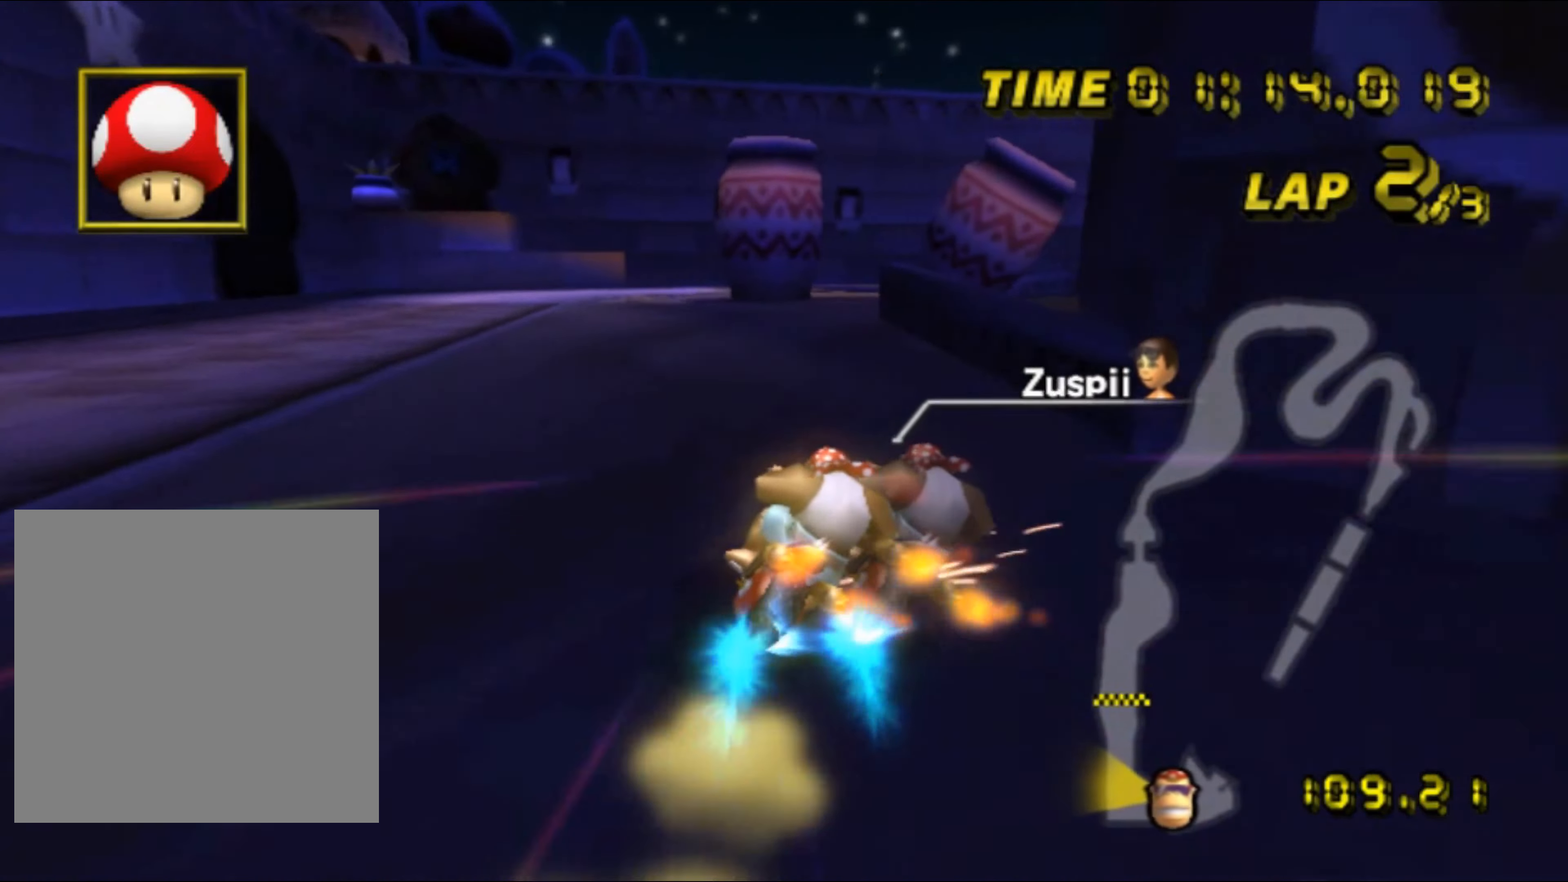
{"buttons": ["A", "R1"], "left_stick": "up-right", "events": [[467, "left_stick", "up-right"]]}
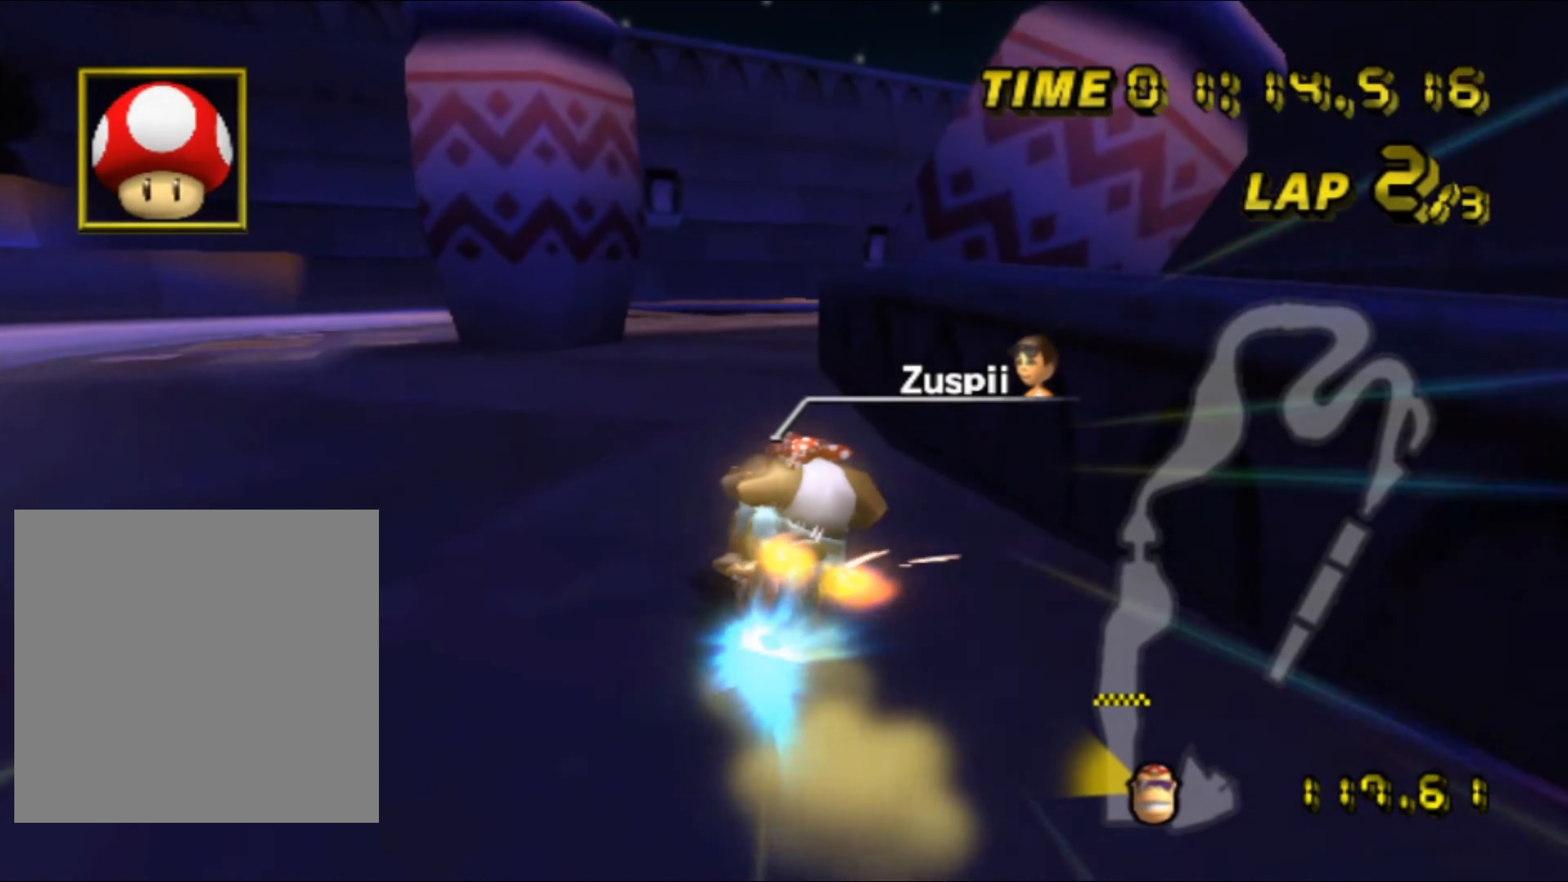
{"buttons": ["A", "R1"], "left_stick": "right", "events": [[400, "left_stick", "right"]]}
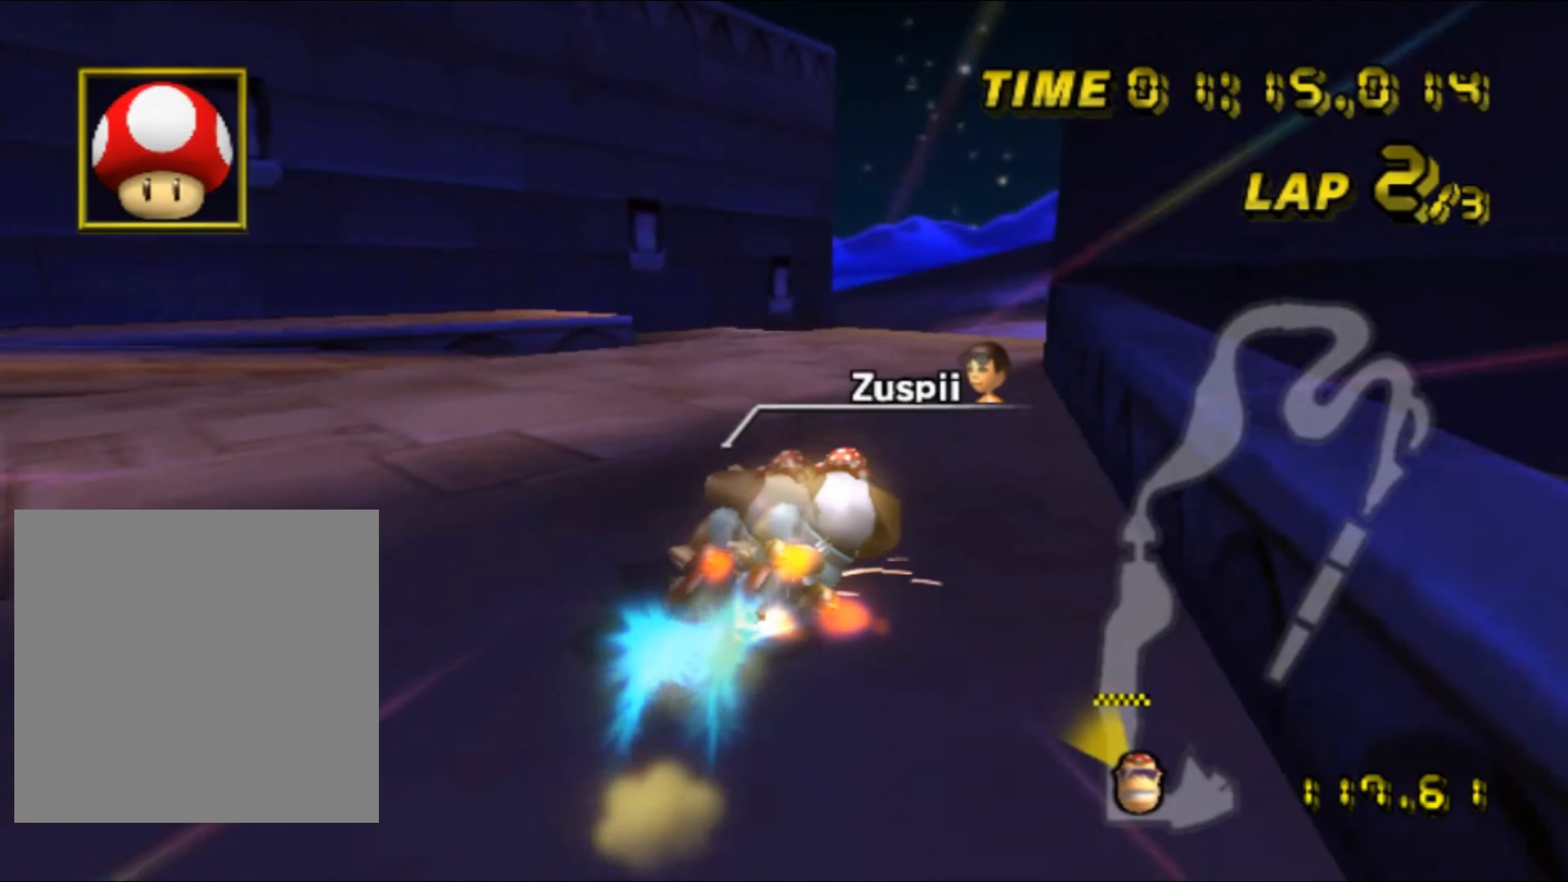
{"buttons": ["A"], "left_stick": "center", "events": [[216, "DPAD_LEFT", "down"], [216, "R1", "up"], [233, "DPAD_LEFT", "up"], [233, "DPAD_UP", "down"], [250, "DPAD_UP", "up"], [316, "DPAD_DOWN", "down"], [333, "DPAD_DOWN", "up"], [416, "left_stick", "center"]]}
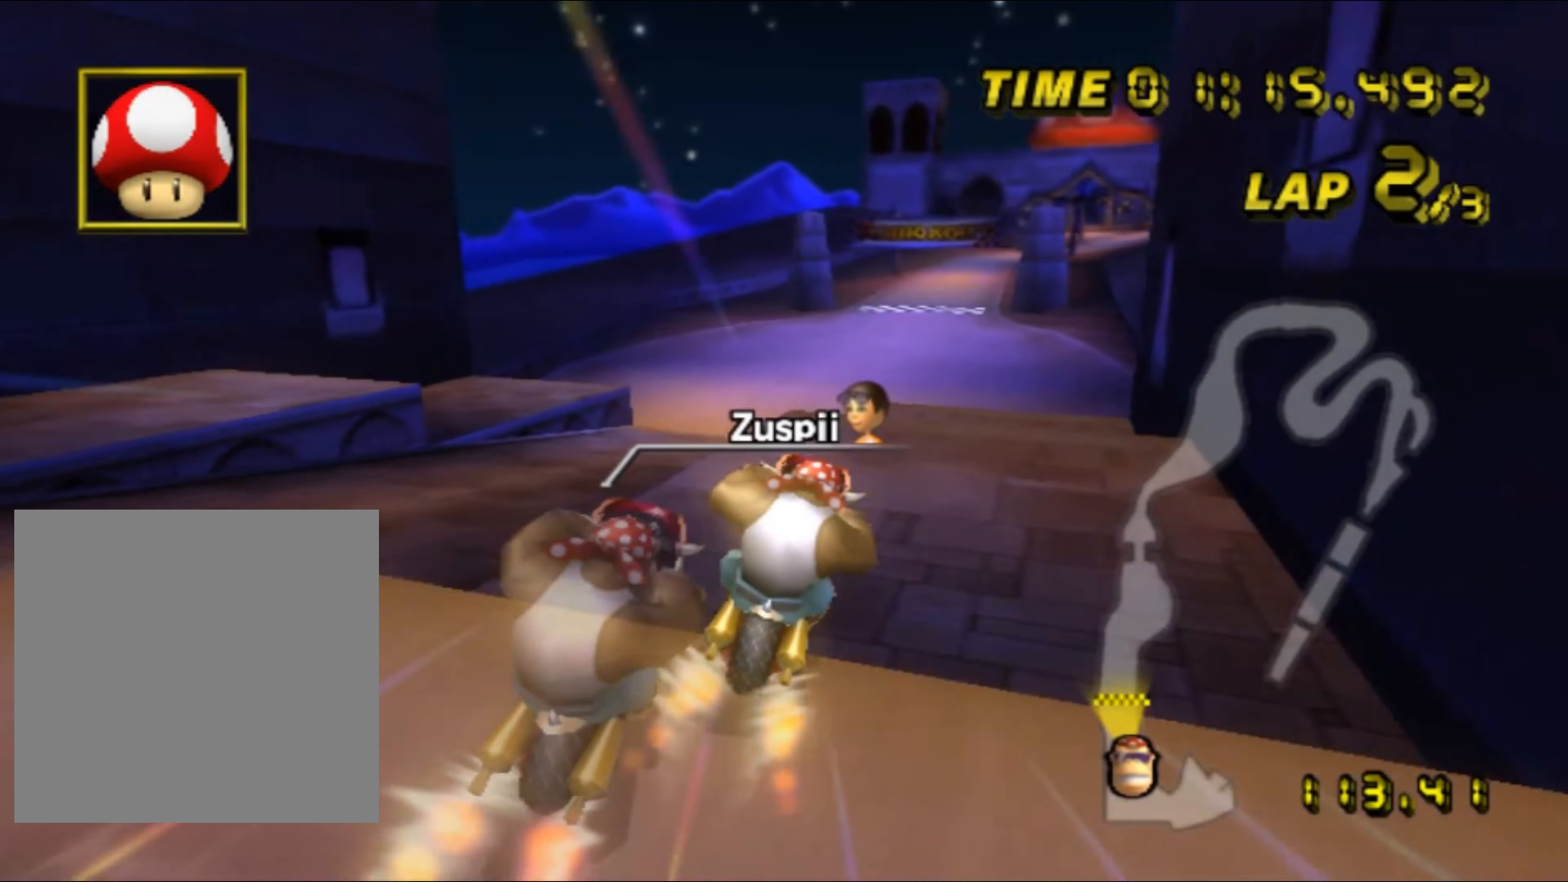
{"buttons": ["A"], "left_stick": "down", "events": [[166, "DPAD_UP", "down"], [183, "DPAD_UP", "up"], [266, "DPAD_DOWN", "down"], [283, "DPAD_DOWN", "up"], [416, "left_stick", "down"]]}
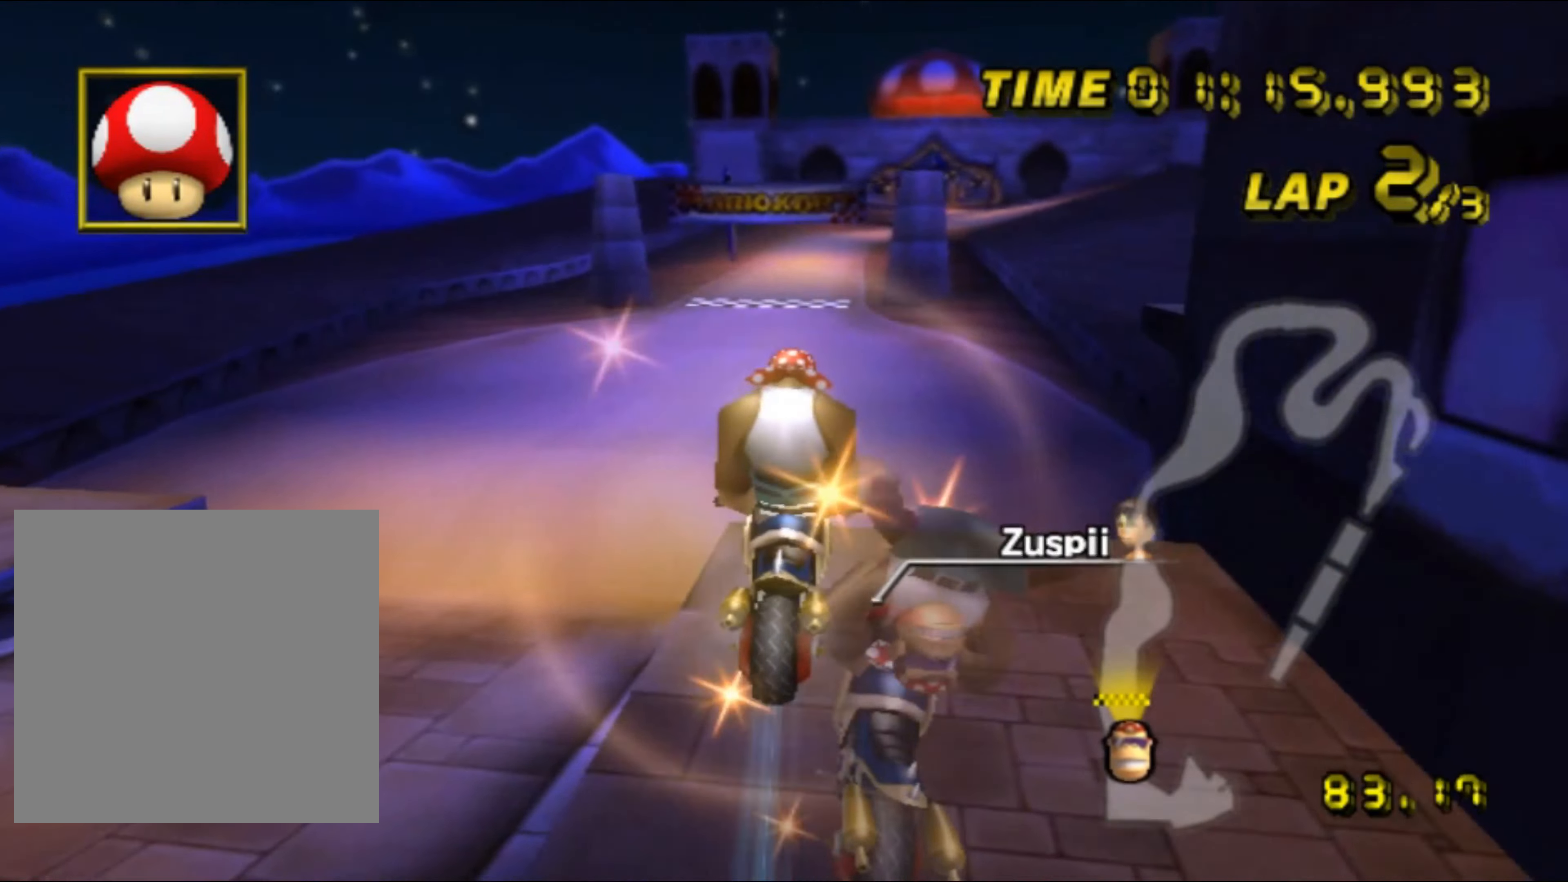
{"buttons": ["A"], "left_stick": "center", "events": [[400, "DPAD_UP", "down"], [416, "DPAD_UP", "up"], [450, "left_stick", "center"], [466, "DPAD_DOWN", "down"], [483, "DPAD_DOWN", "up"]]}
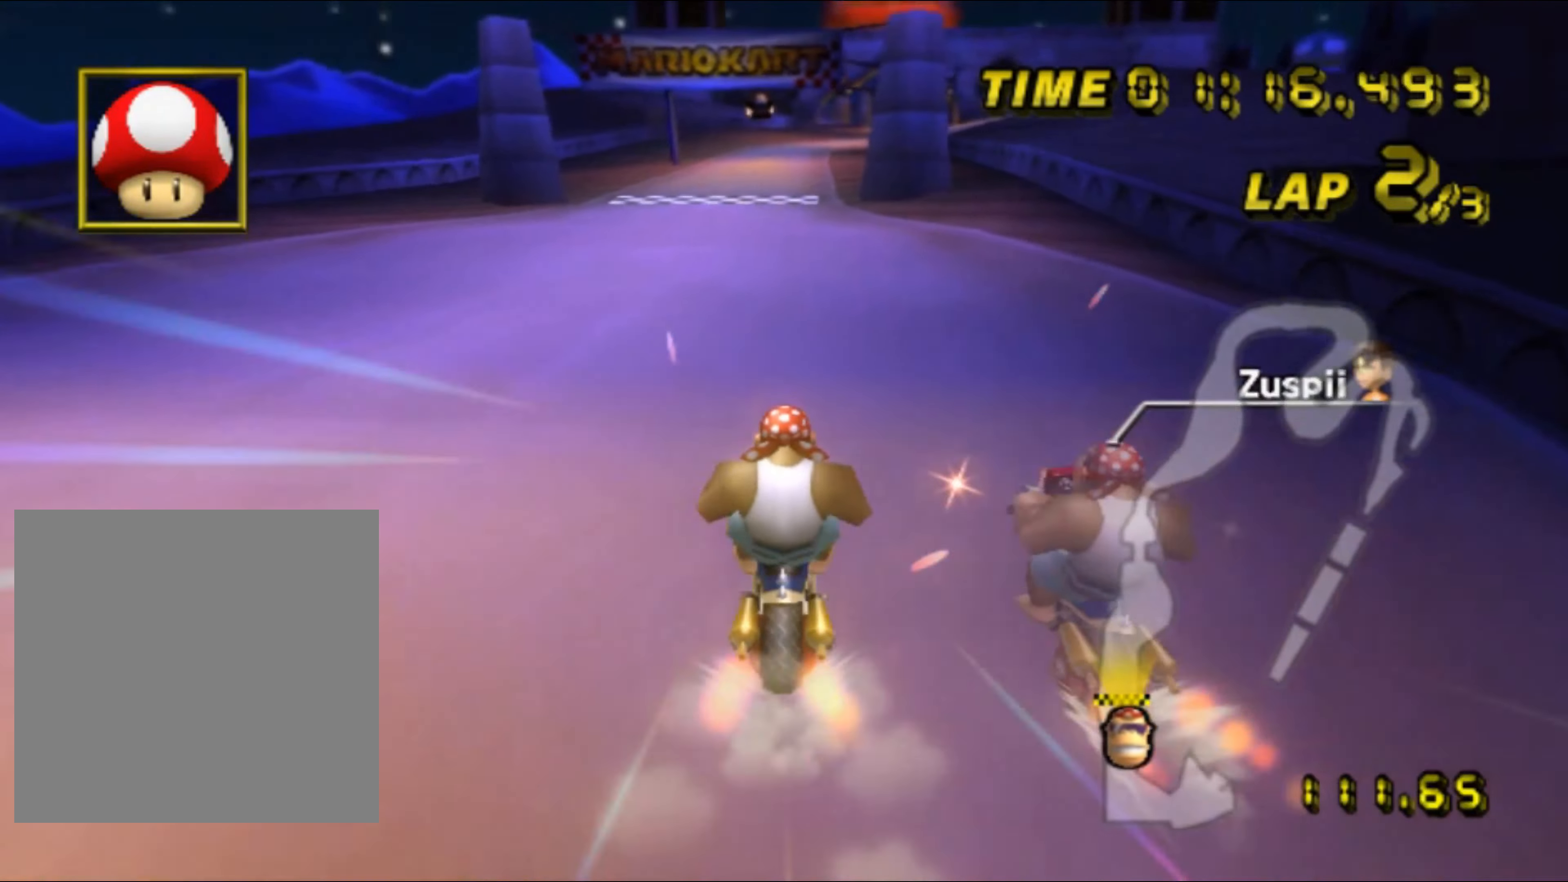
{"buttons": ["A"], "left_stick": "down", "events": [[33, "DPAD_UP", "down"], [50, "DPAD_UP", "up"], [150, "left_stick", "down"]]}
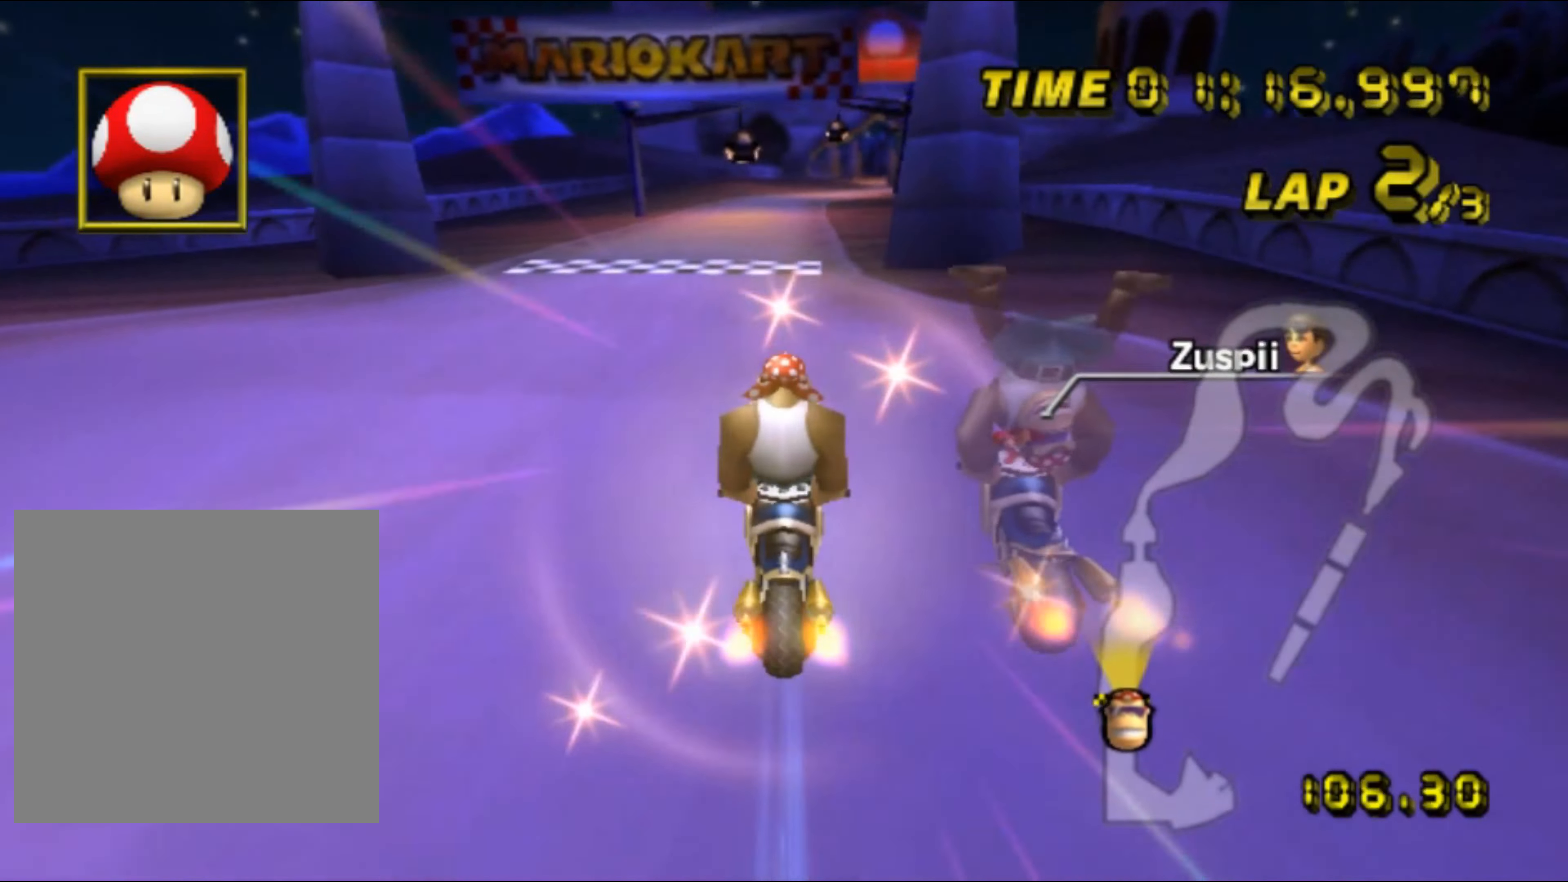
{"buttons": ["A"], "left_stick": "up-right", "events": [[133, "DPAD_UP", "down"], [150, "DPAD_UP", "up"], [166, "left_stick", "center"], [216, "DPAD_DOWN", "down"], [233, "DPAD_DOWN", "up"], [250, "left_stick", "up-right"]]}
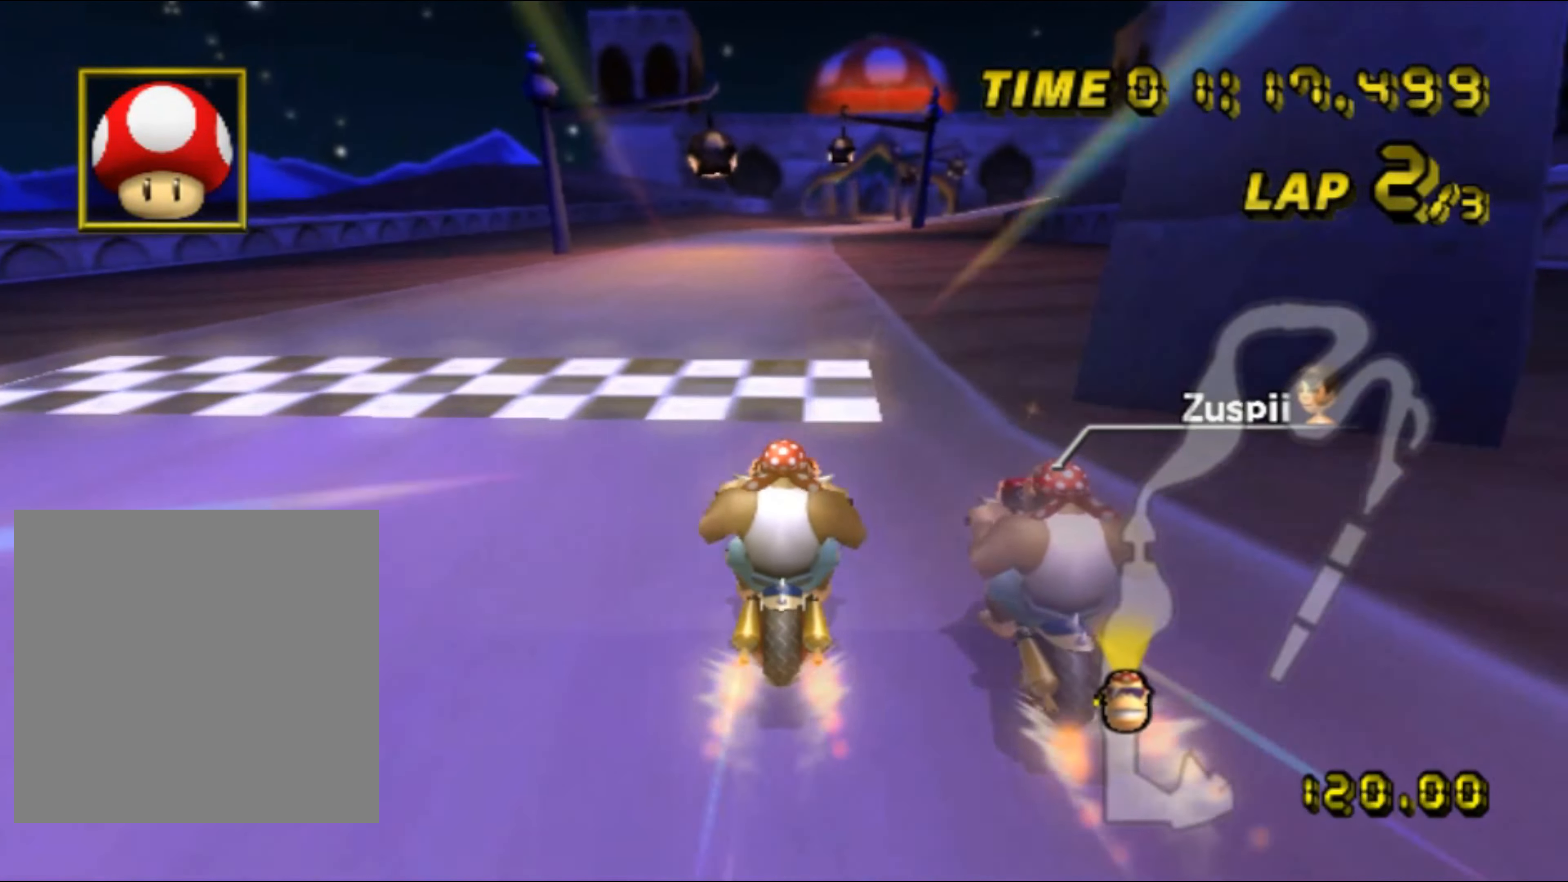
{"buttons": ["A"], "left_stick": "center", "events": [[333, "left_stick", "center"]]}
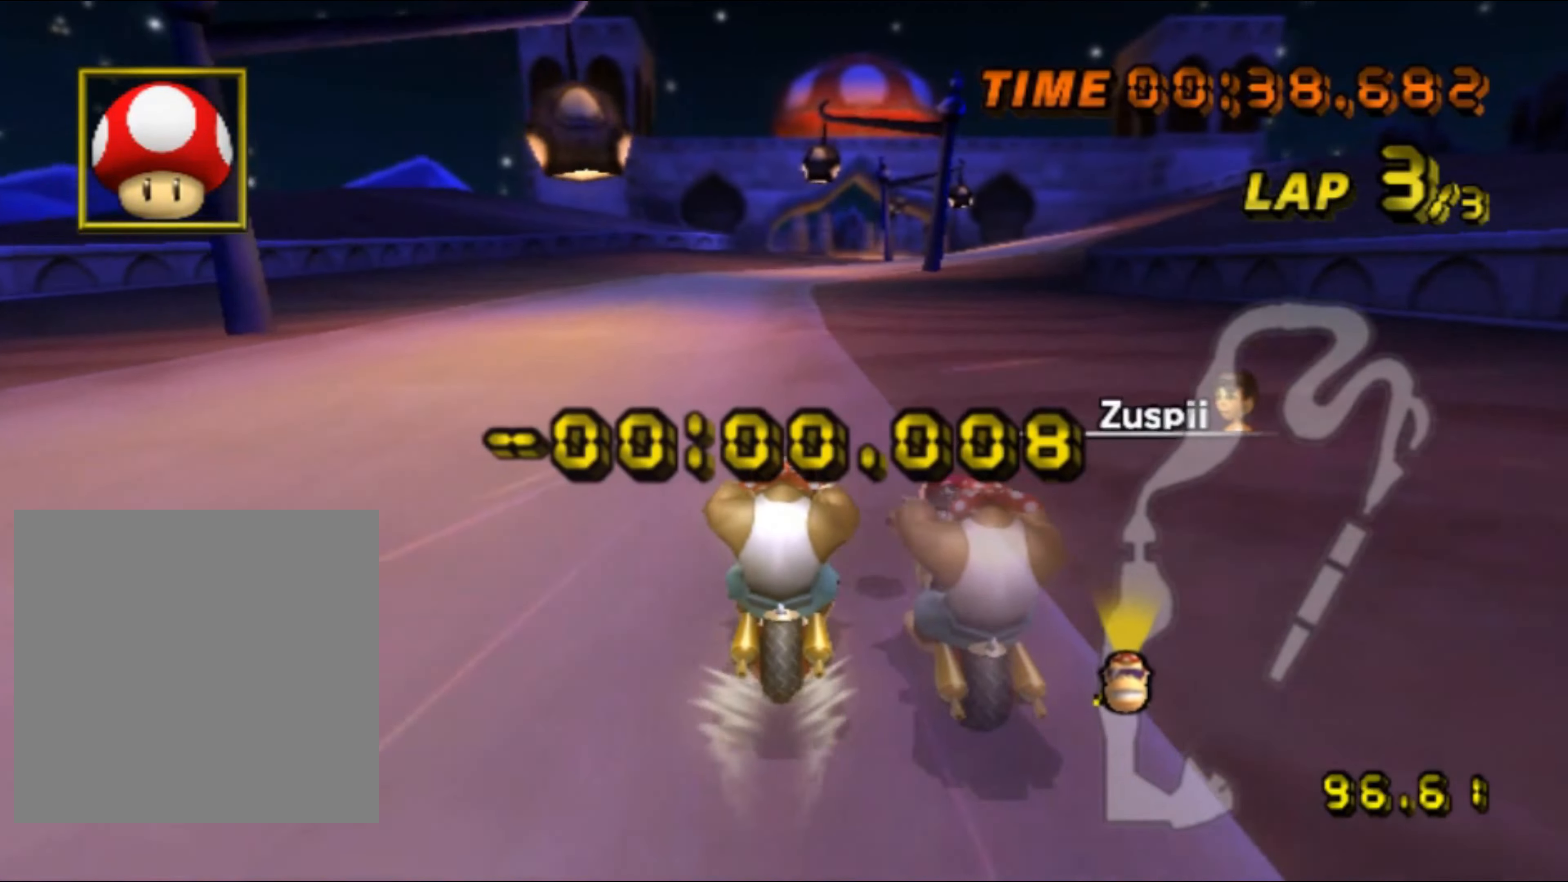
{"buttons": ["A"], "left_stick": "center", "events": []}
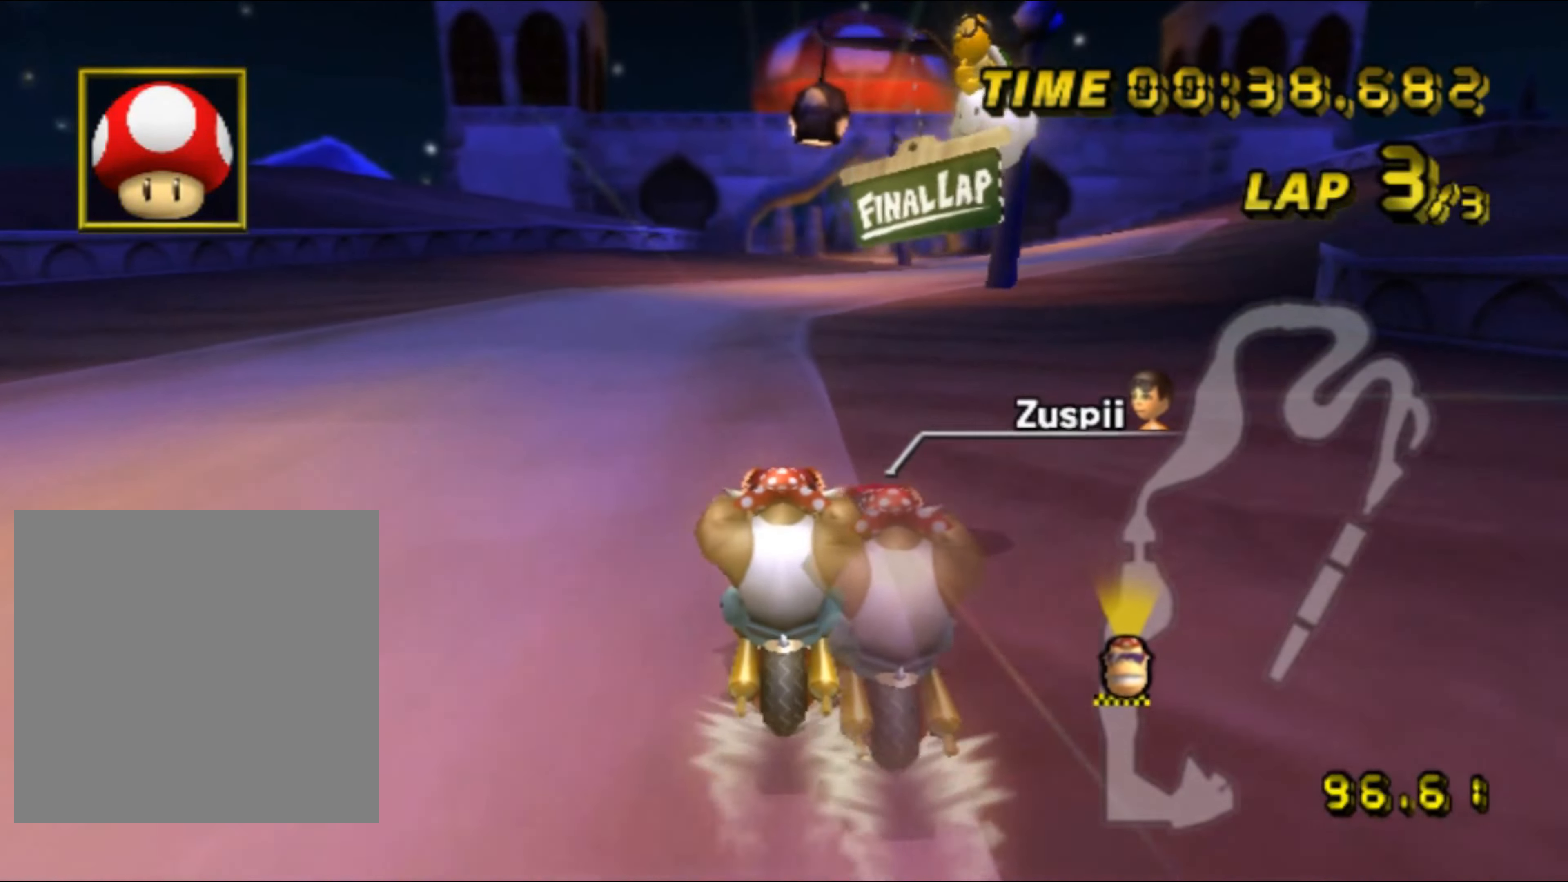
{"buttons": ["A", "R1"], "left_stick": "right", "events": [[316, "R1", "down"], [350, "left_stick", "right"]]}
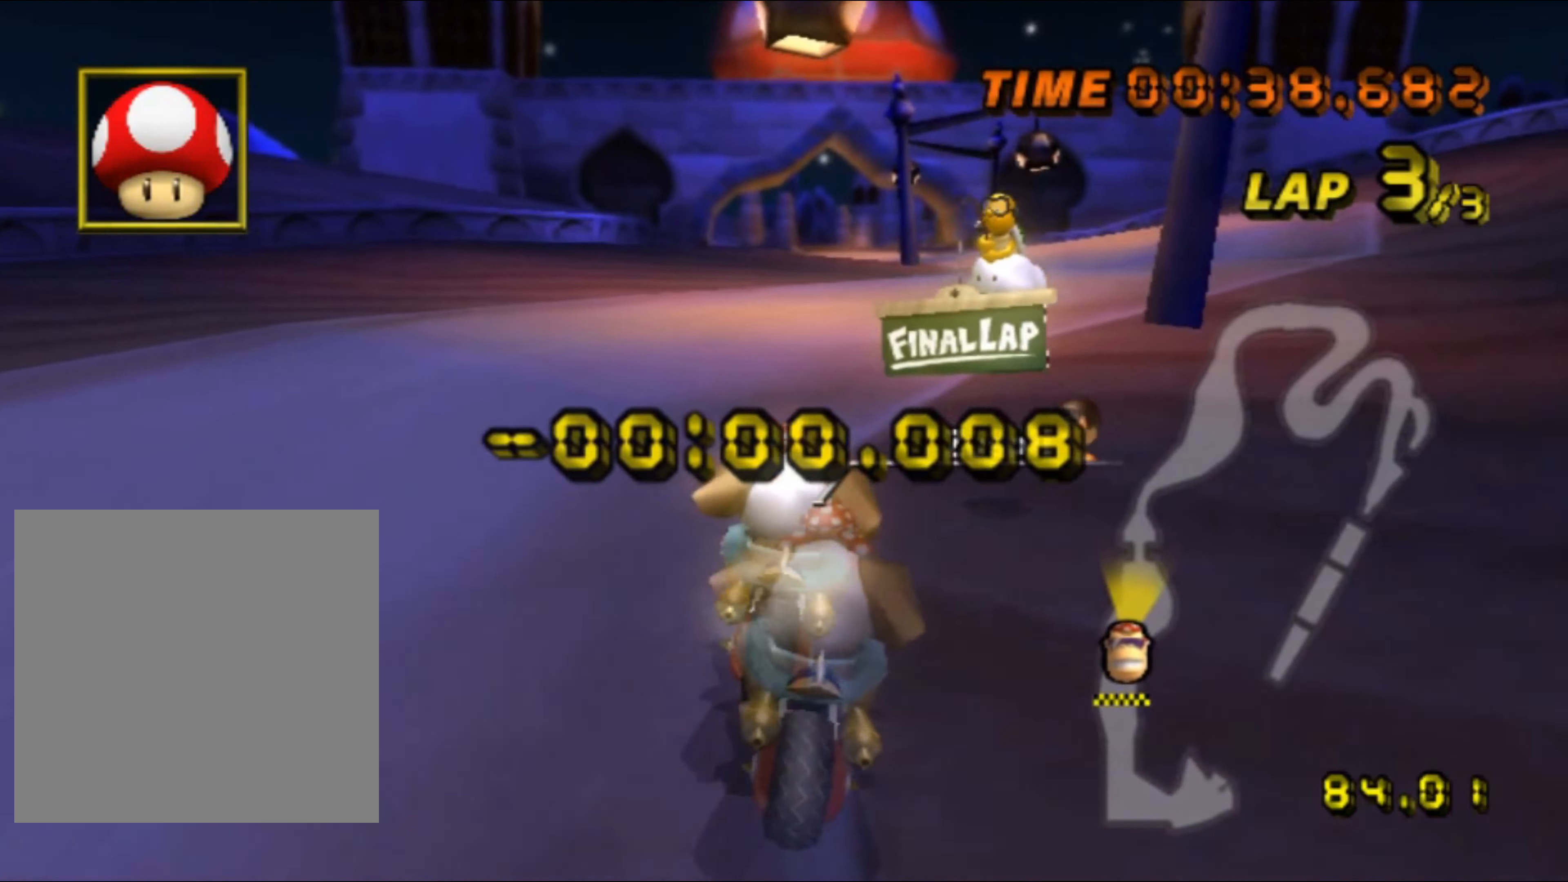
{"buttons": ["A", "R1"], "left_stick": "up", "events": [[450, "R1", "up"], [483, "R1", "down"], [483, "left_stick", "up"]]}
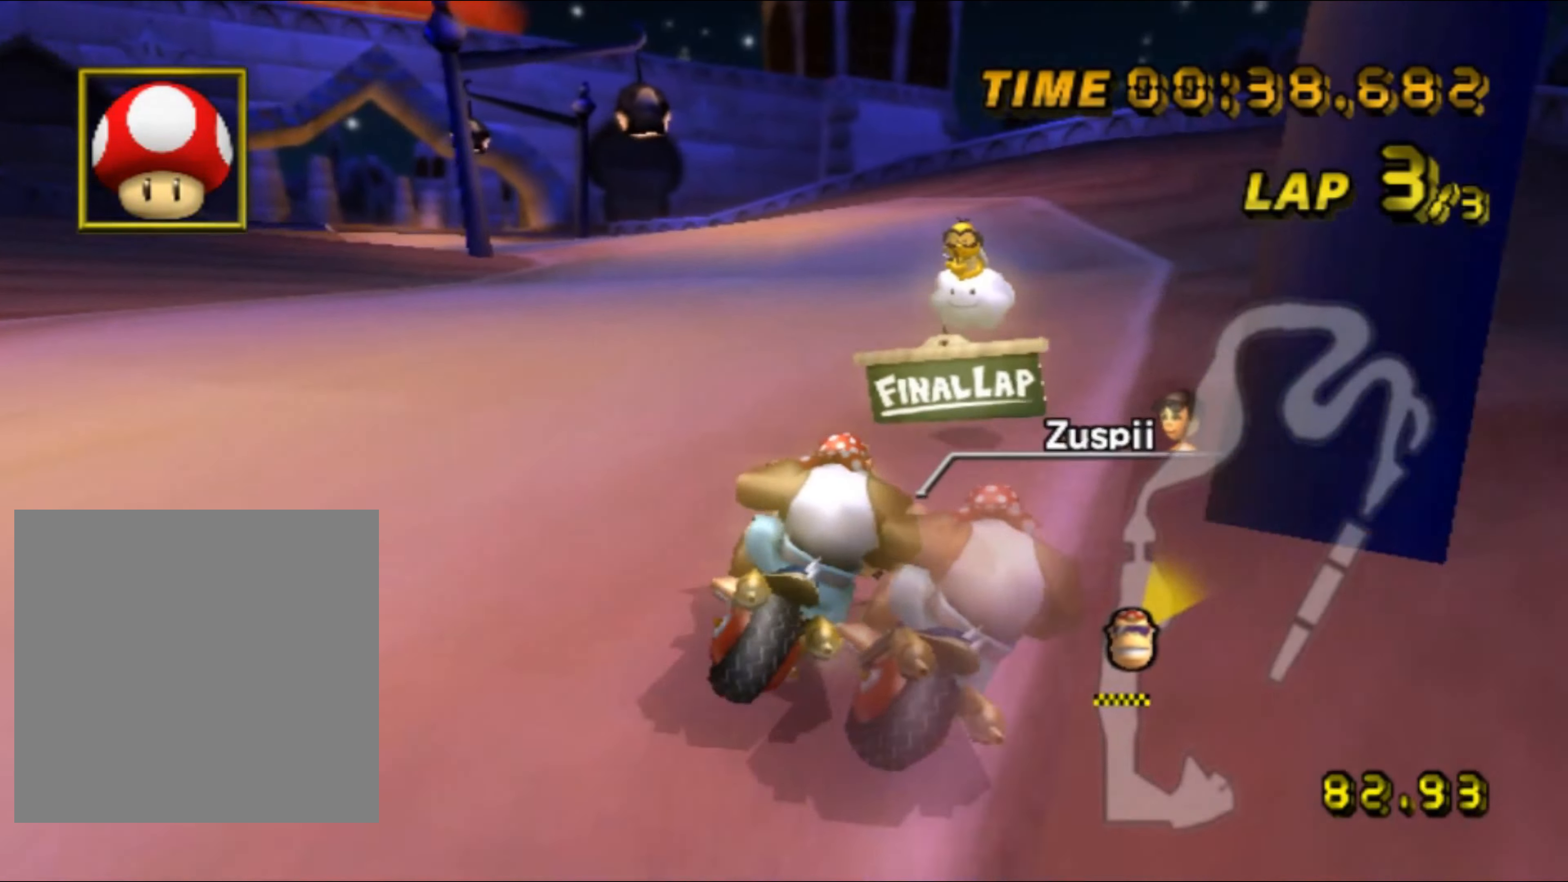
{"buttons": ["A", "R1"], "left_stick": "right", "events": [[16, "left_stick", "up-left"], [33, "DPAD_DOWN", "down"], [50, "DPAD_DOWN", "up"], [500, "left_stick", "right"]]}
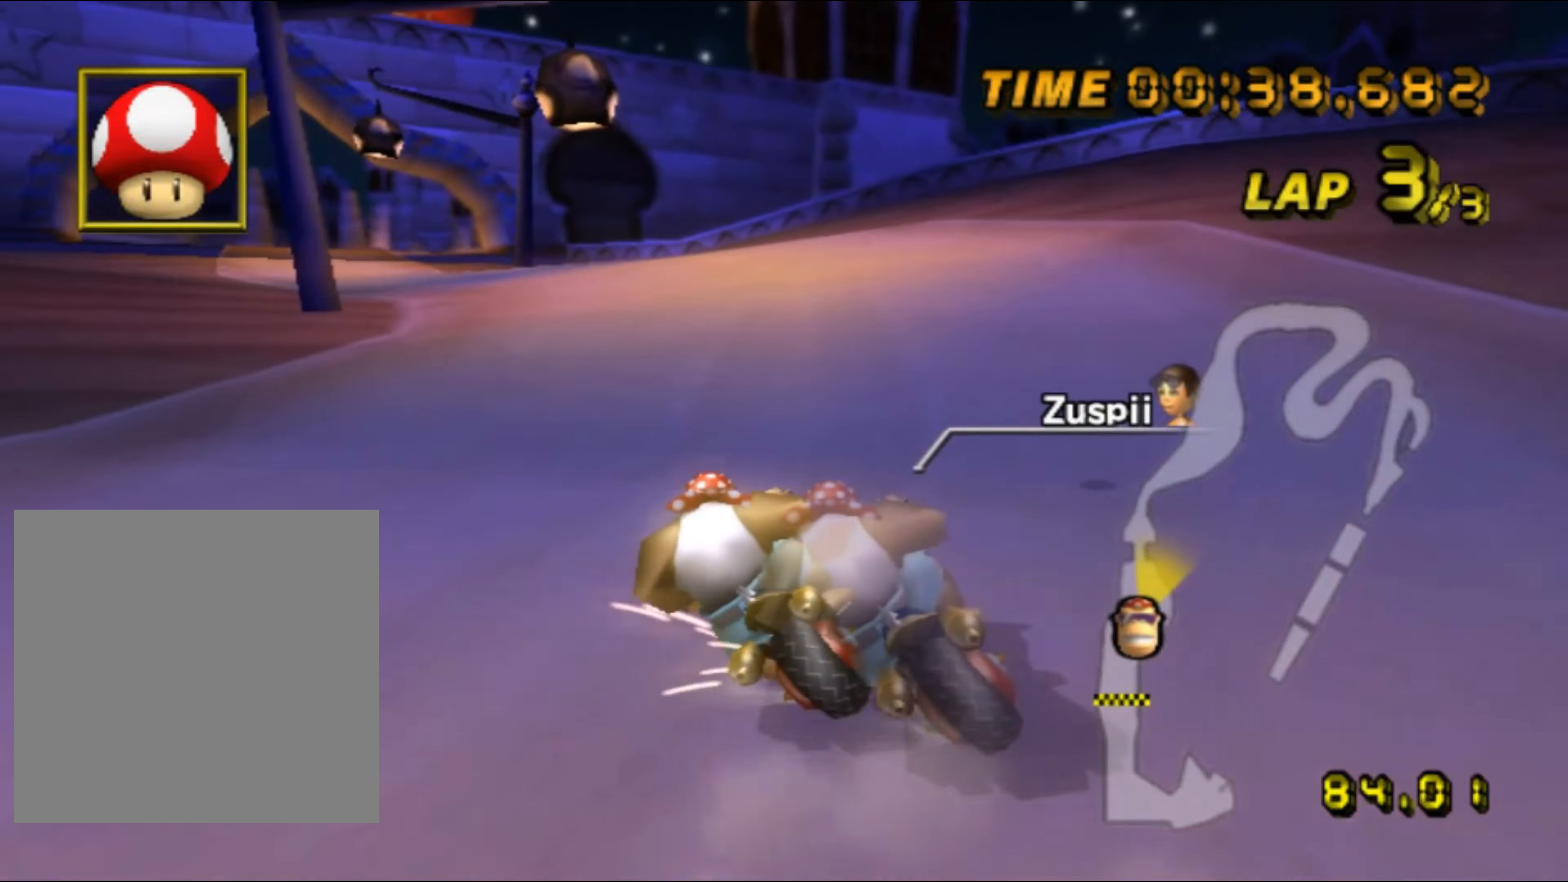
{"buttons": ["A", "R1"], "left_stick": "up-left", "events": [[417, "left_stick", "up-left"]]}
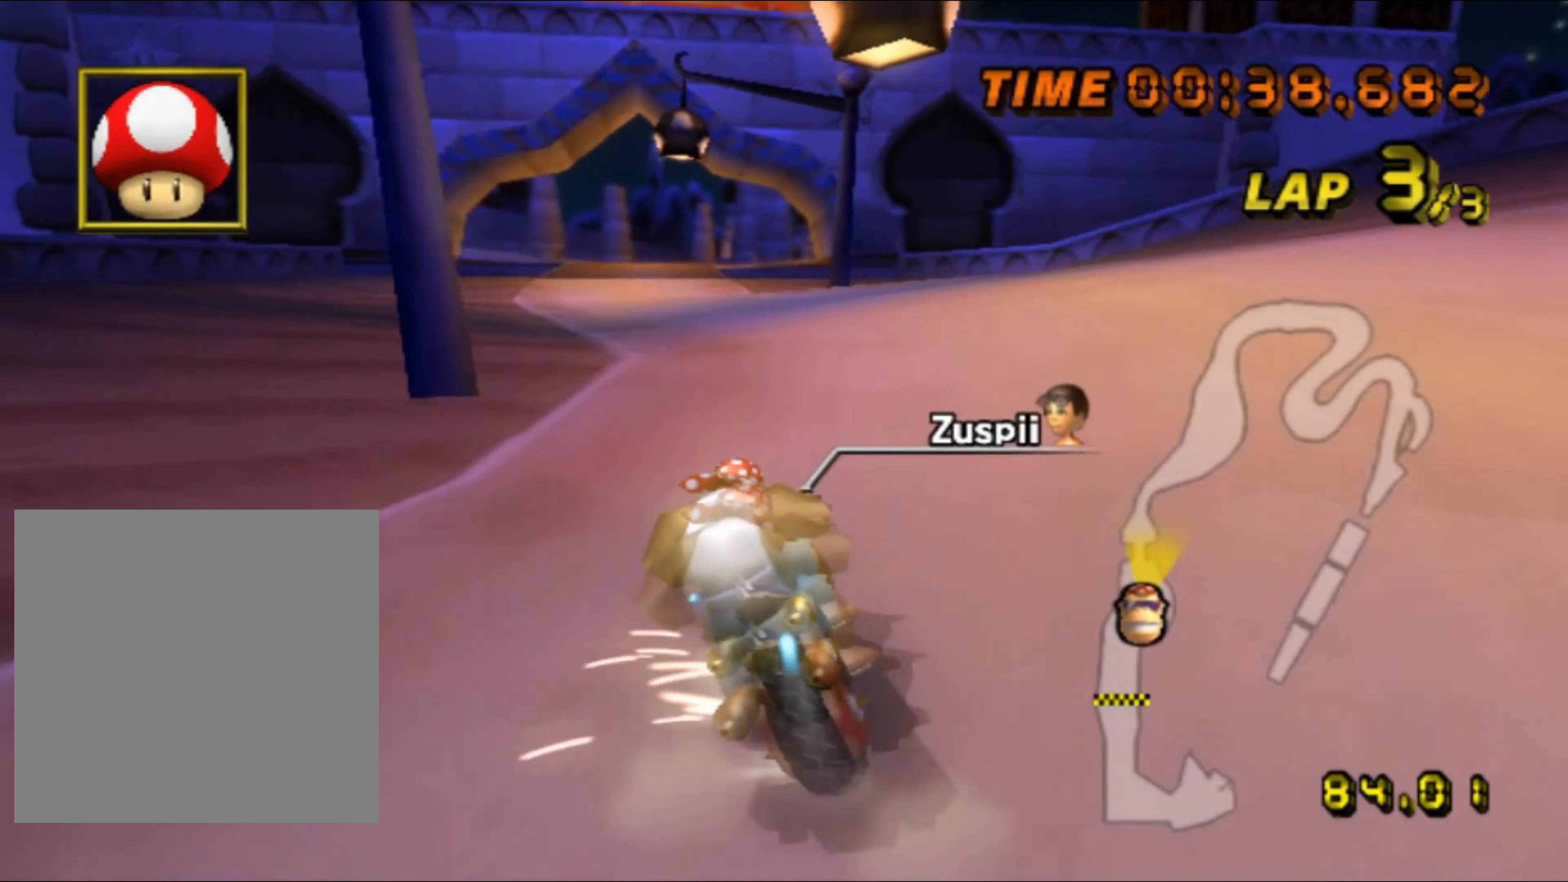
{"buttons": ["A"], "left_stick": "right", "events": [[367, "left_stick", "right"], [400, "R1", "up"]]}
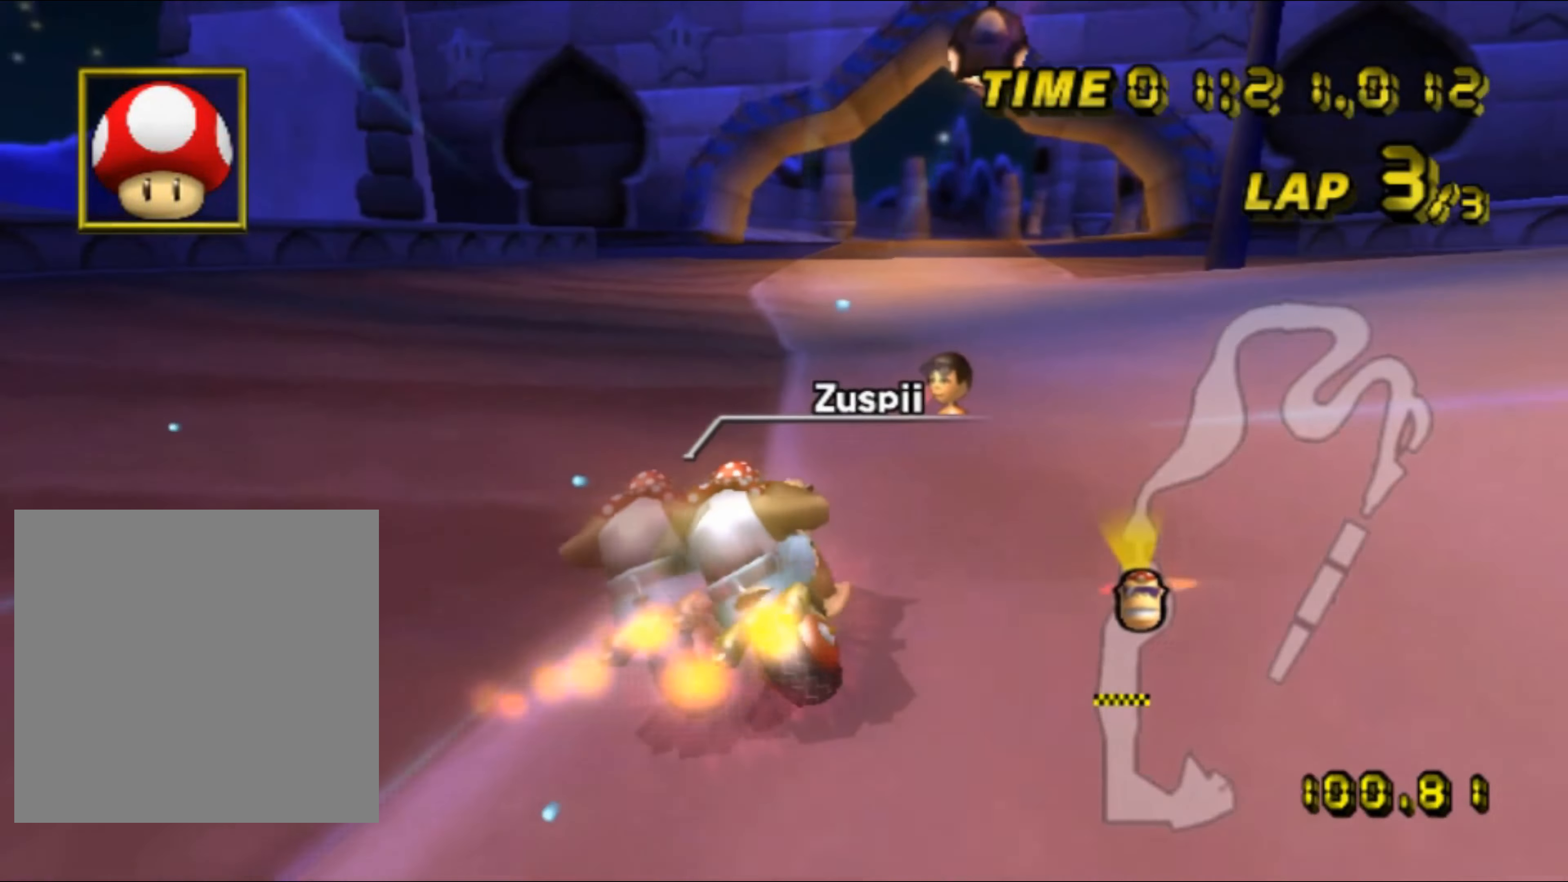
{"buttons": ["A"], "left_stick": "right", "events": [[250, "DPAD_LEFT", "down"], [267, "DPAD_LEFT", "up"], [267, "DPAD_UP", "down"], [283, "DPAD_UP", "up"], [350, "DPAD_DOWN", "down"], [367, "DPAD_DOWN", "up"]]}
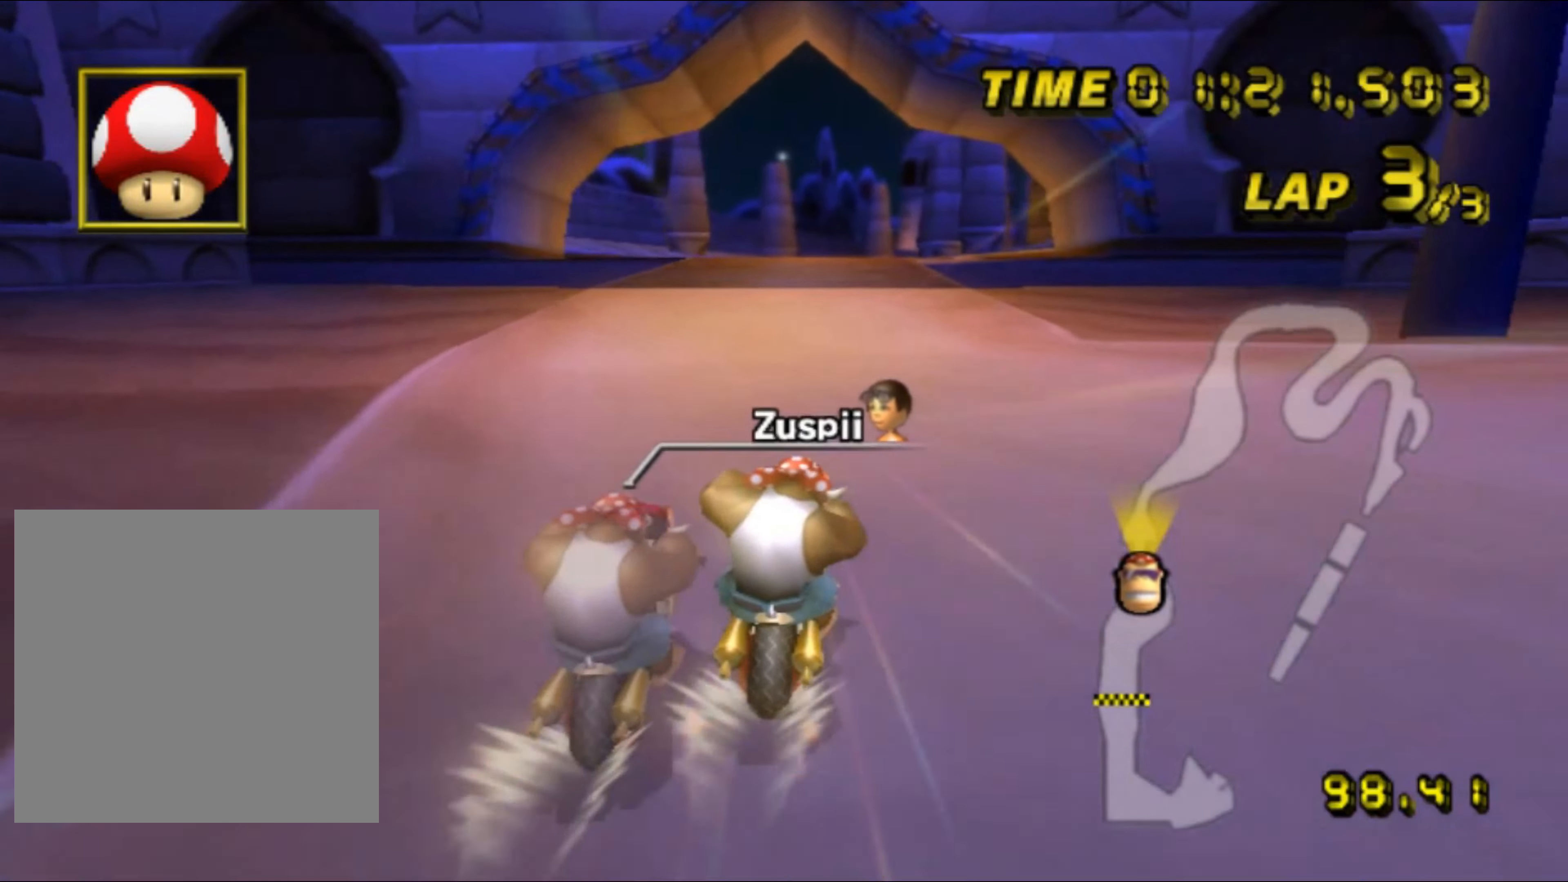
{"buttons": ["A"], "left_stick": "center", "events": [[17, "left_stick", "center"]]}
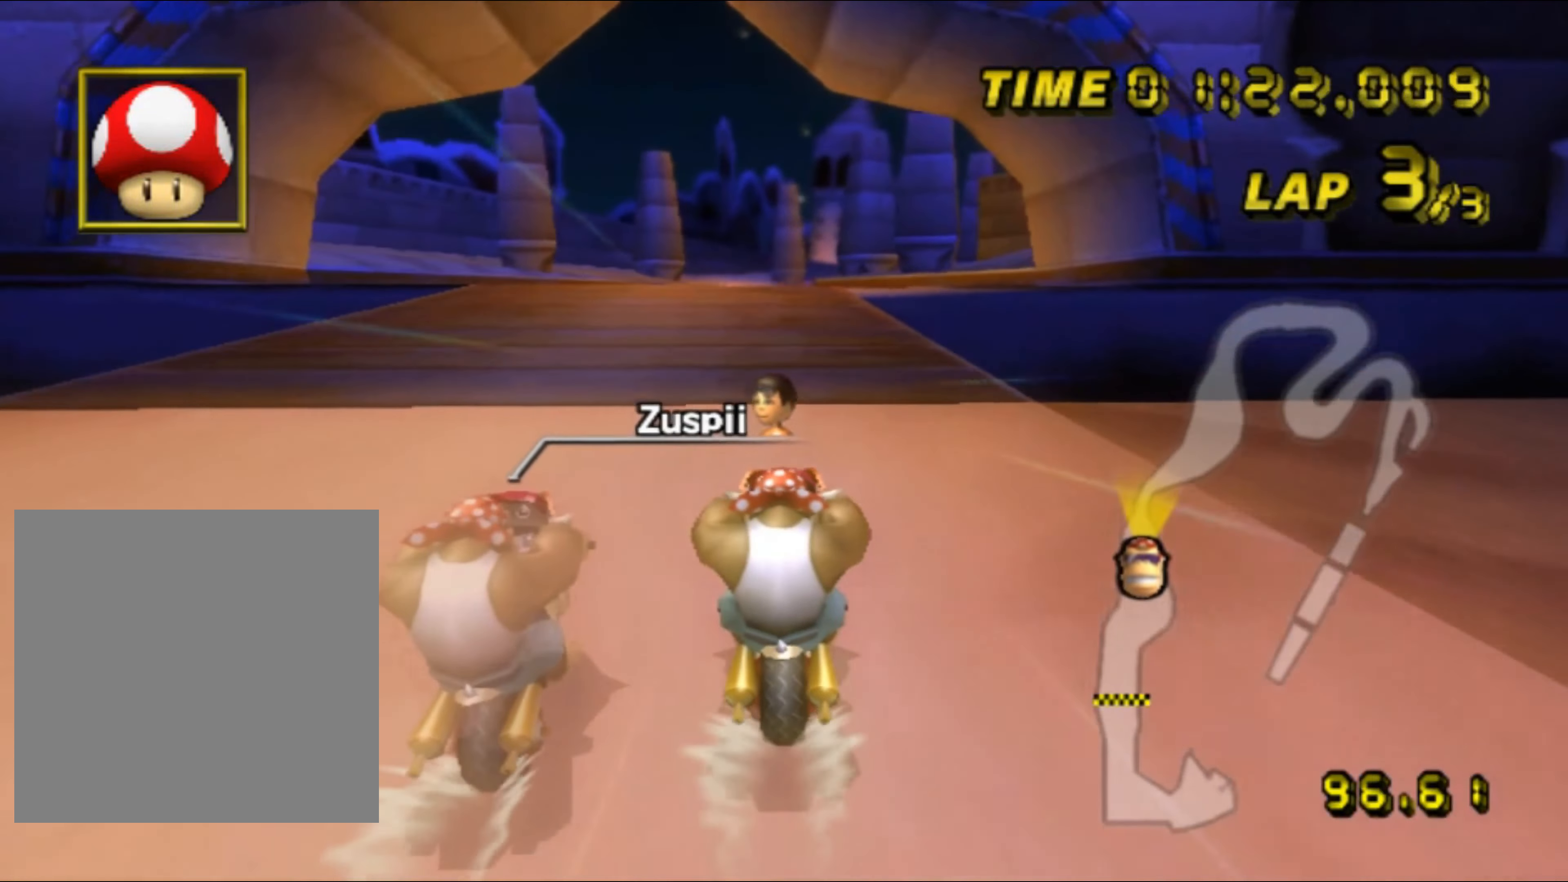
{"buttons": ["A"], "left_stick": "center", "events": []}
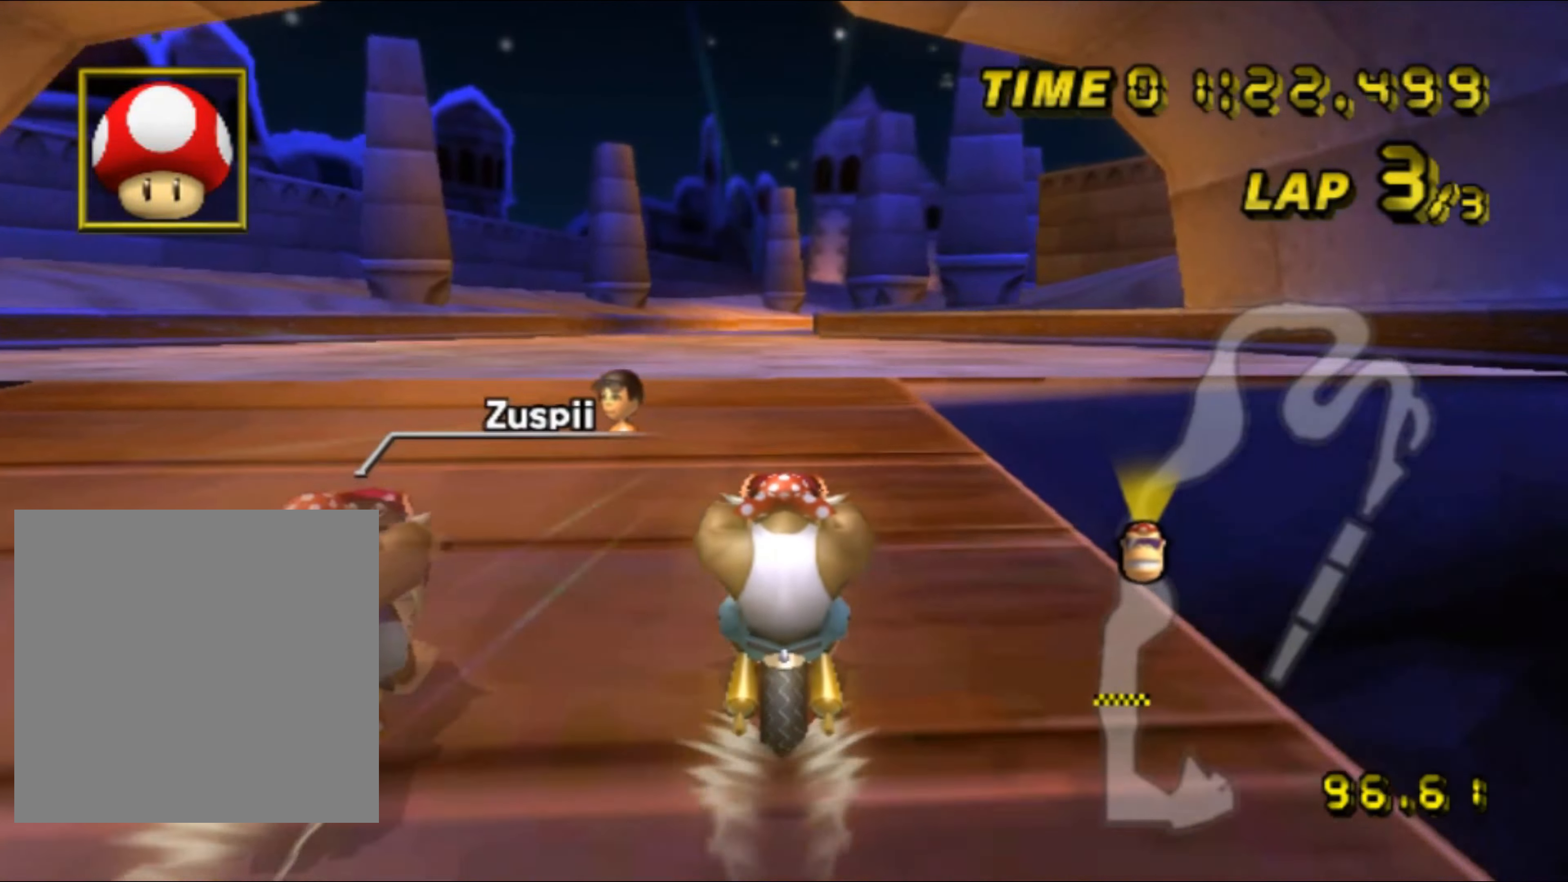
{"buttons": ["A"], "left_stick": "center", "events": []}
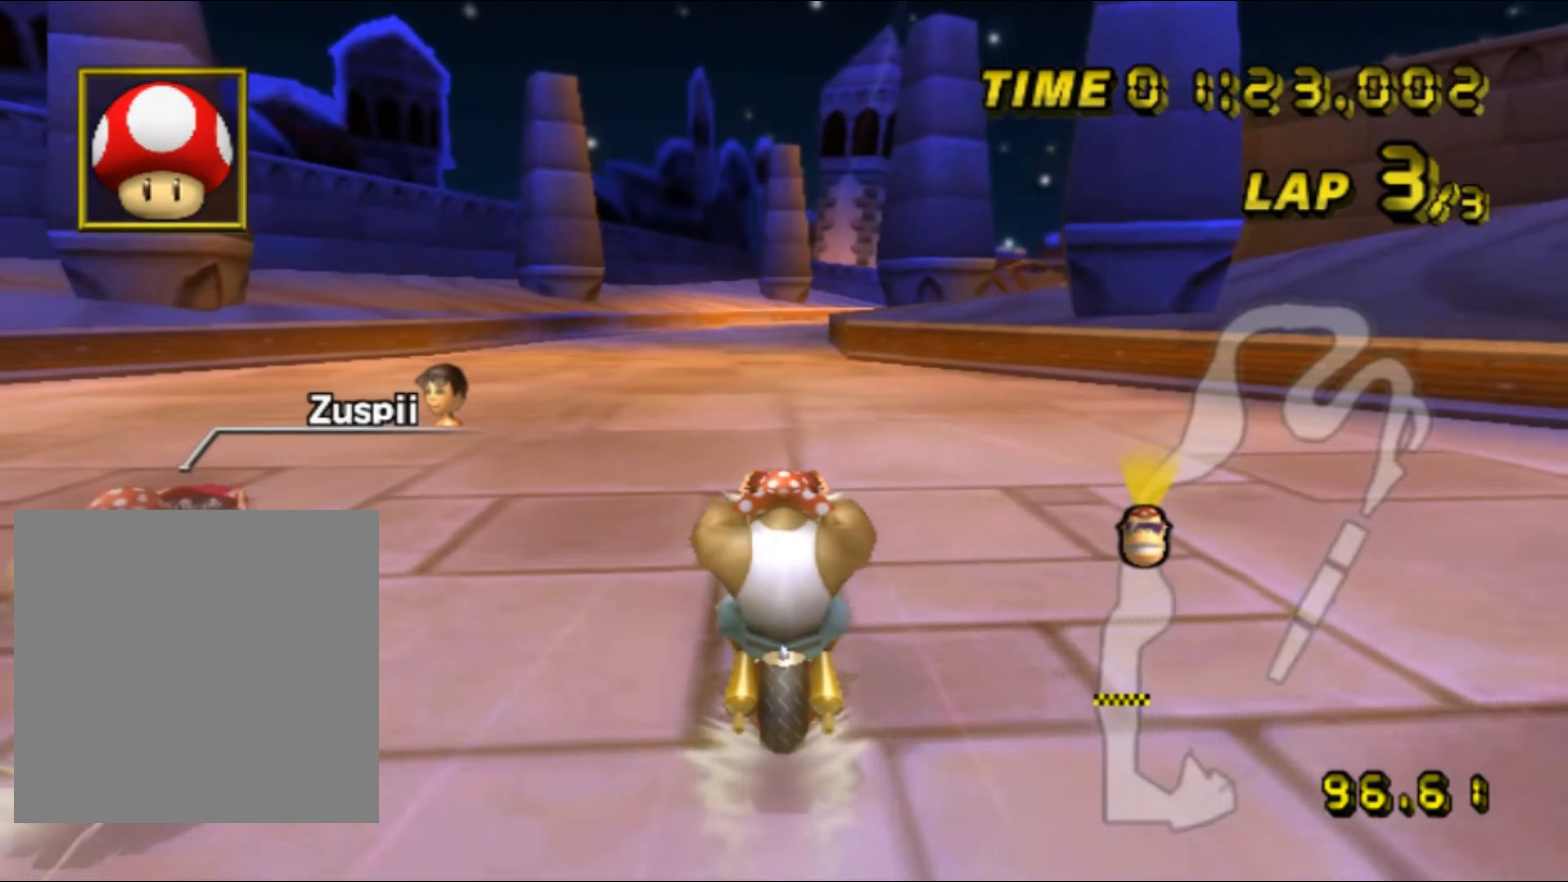
{"buttons": ["A"], "left_stick": "center", "events": []}
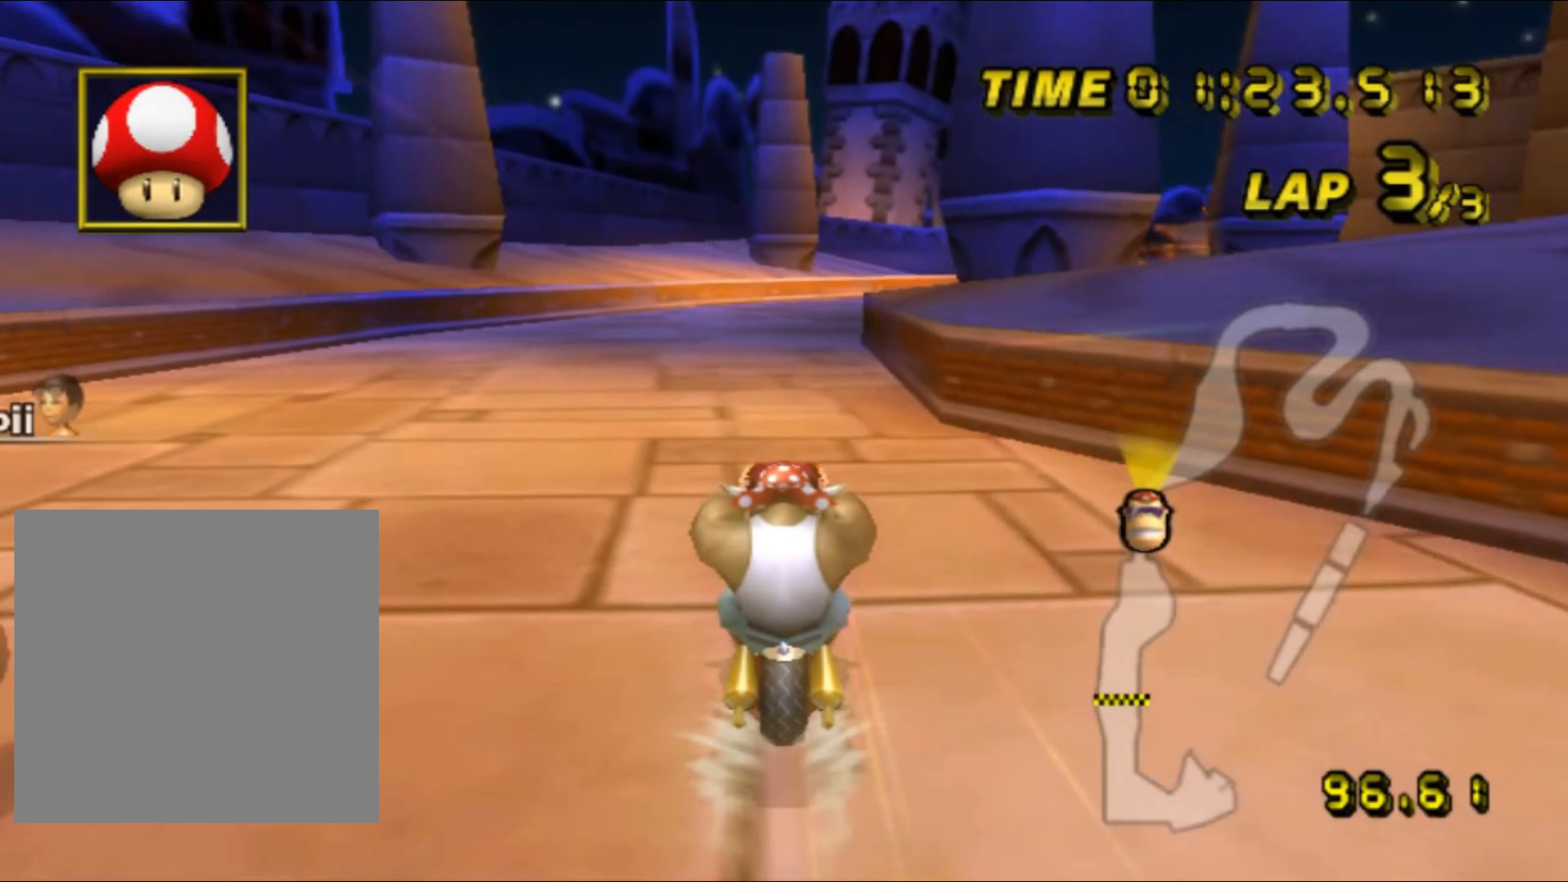
{"buttons": ["A", "R1"], "left_stick": "up-right", "events": [[133, "R1", "down"], [417, "left_stick", "up-right"]]}
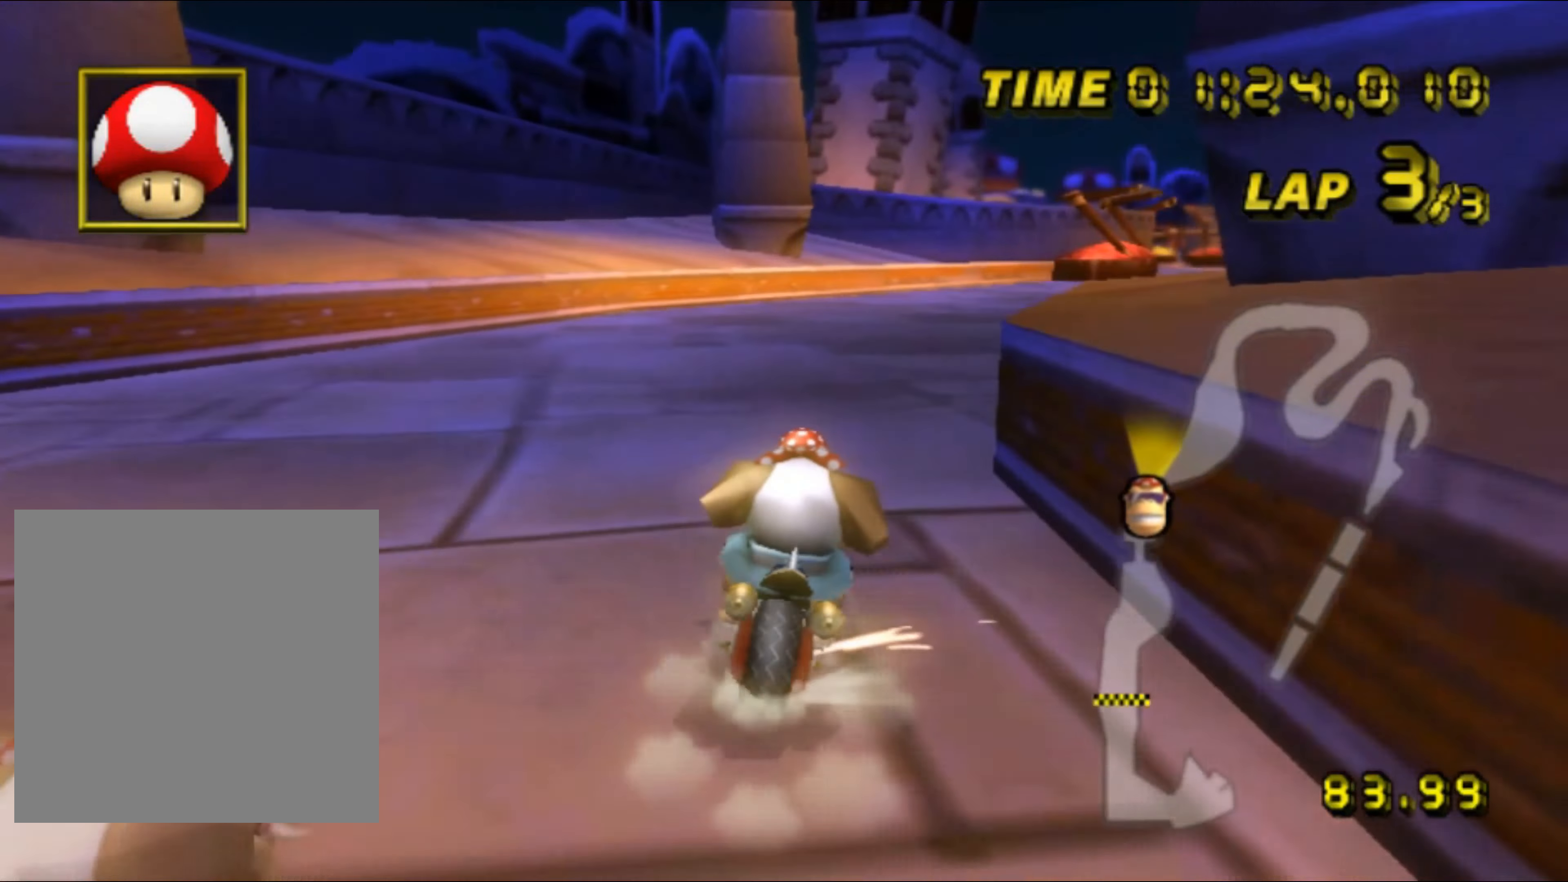
{"buttons": ["A", "R1"], "left_stick": "up-right", "events": []}
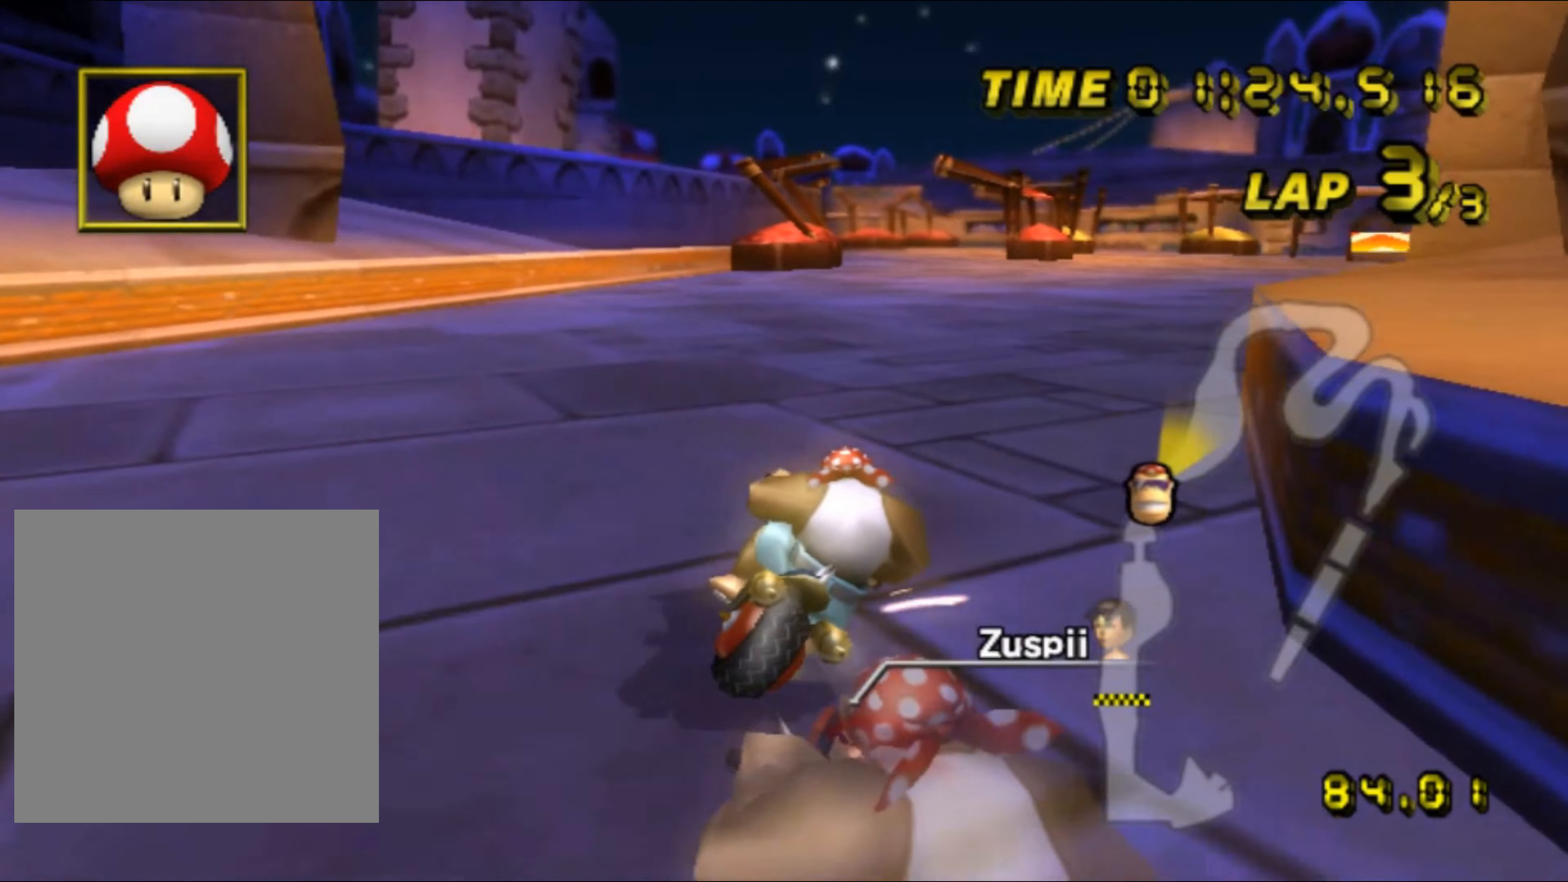
{"buttons": ["A", "R1"], "left_stick": "up-left", "events": [[350, "DPAD_UP", "down"], [350, "R1", "up"], [367, "DPAD_UP", "up"], [384, "R1", "down"], [384, "left_stick", "up-left"], [400, "DPAD_RIGHT", "down"], [417, "DPAD_RIGHT", "up"]]}
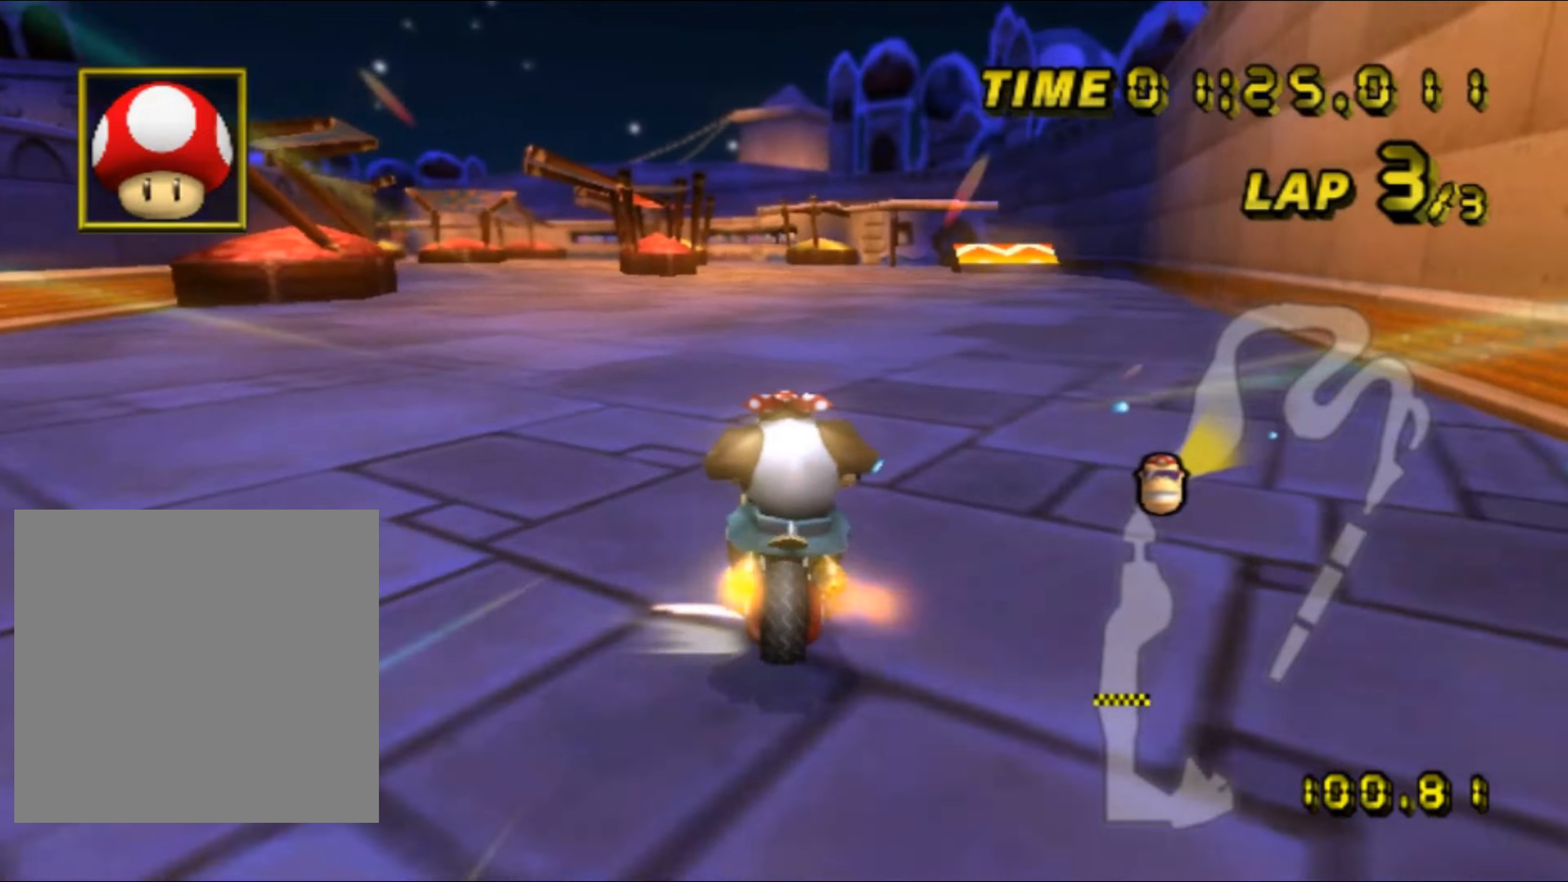
{"buttons": ["A", "R1"], "left_stick": "right", "events": [[400, "left_stick", "right"]]}
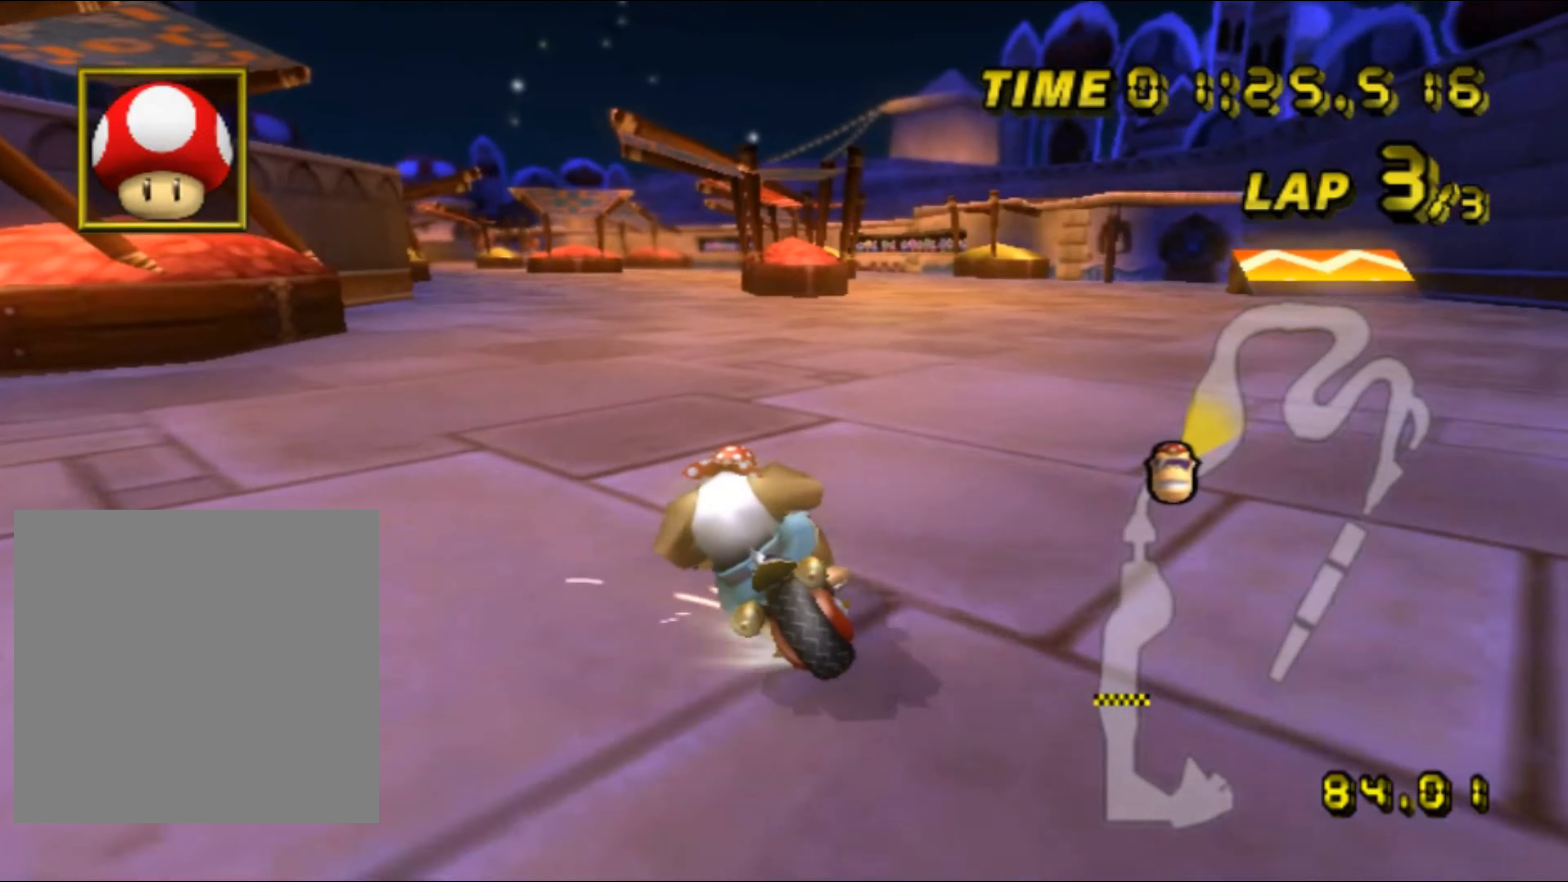
{"buttons": ["A", "R1"], "left_stick": "up-left", "events": [[100, "left_stick", "up-left"]]}
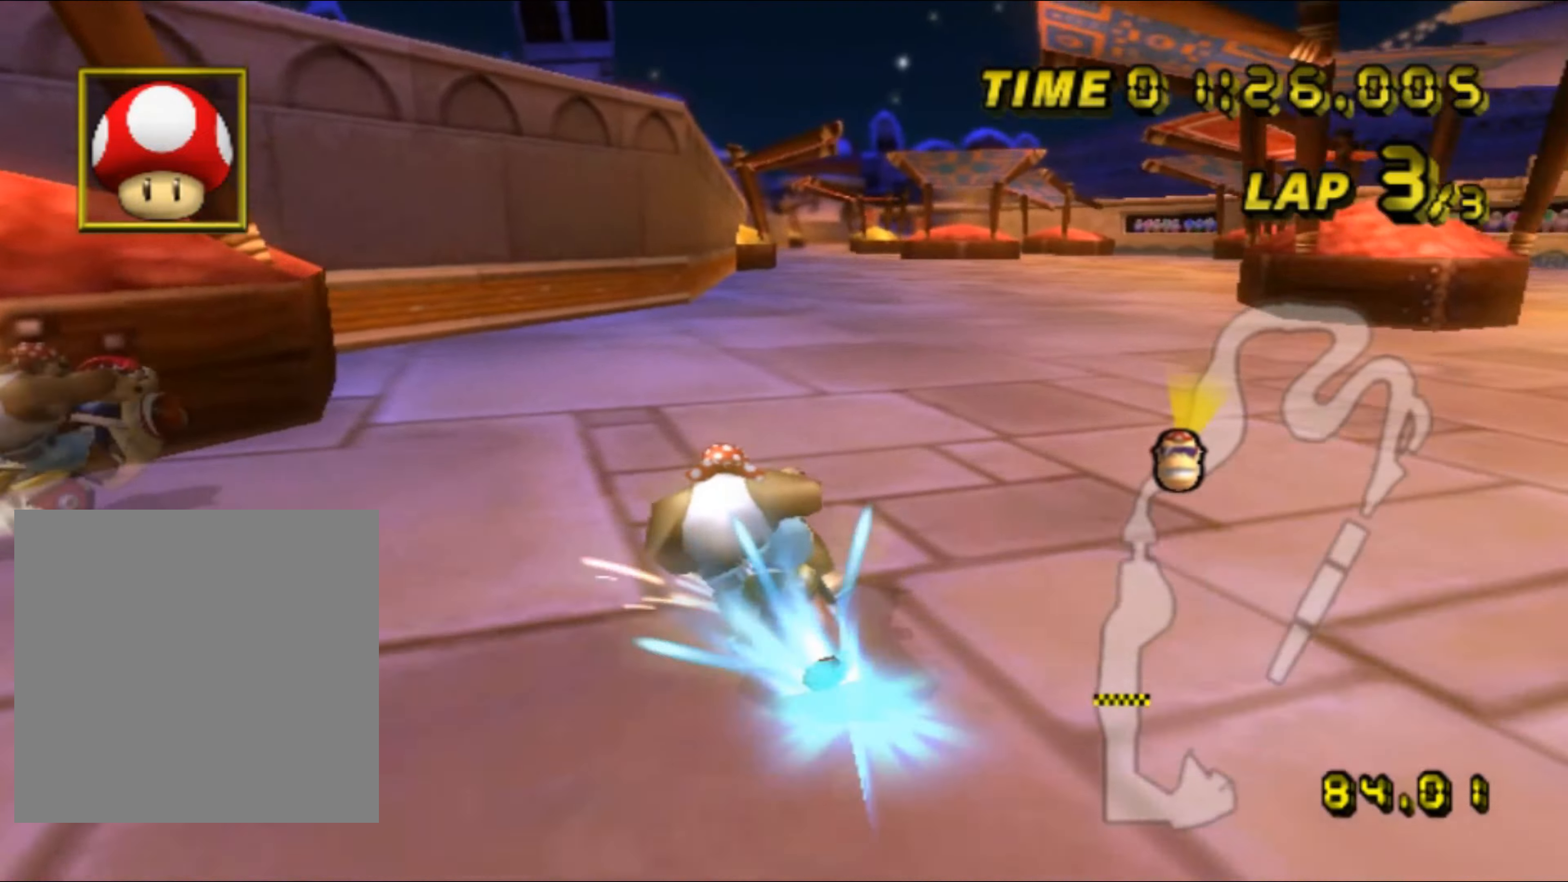
{"buttons": ["A"], "left_stick": "right", "events": [[67, "left_stick", "right"], [84, "R1", "up"], [450, "DPAD_UP", "down"], [467, "DPAD_UP", "up"]]}
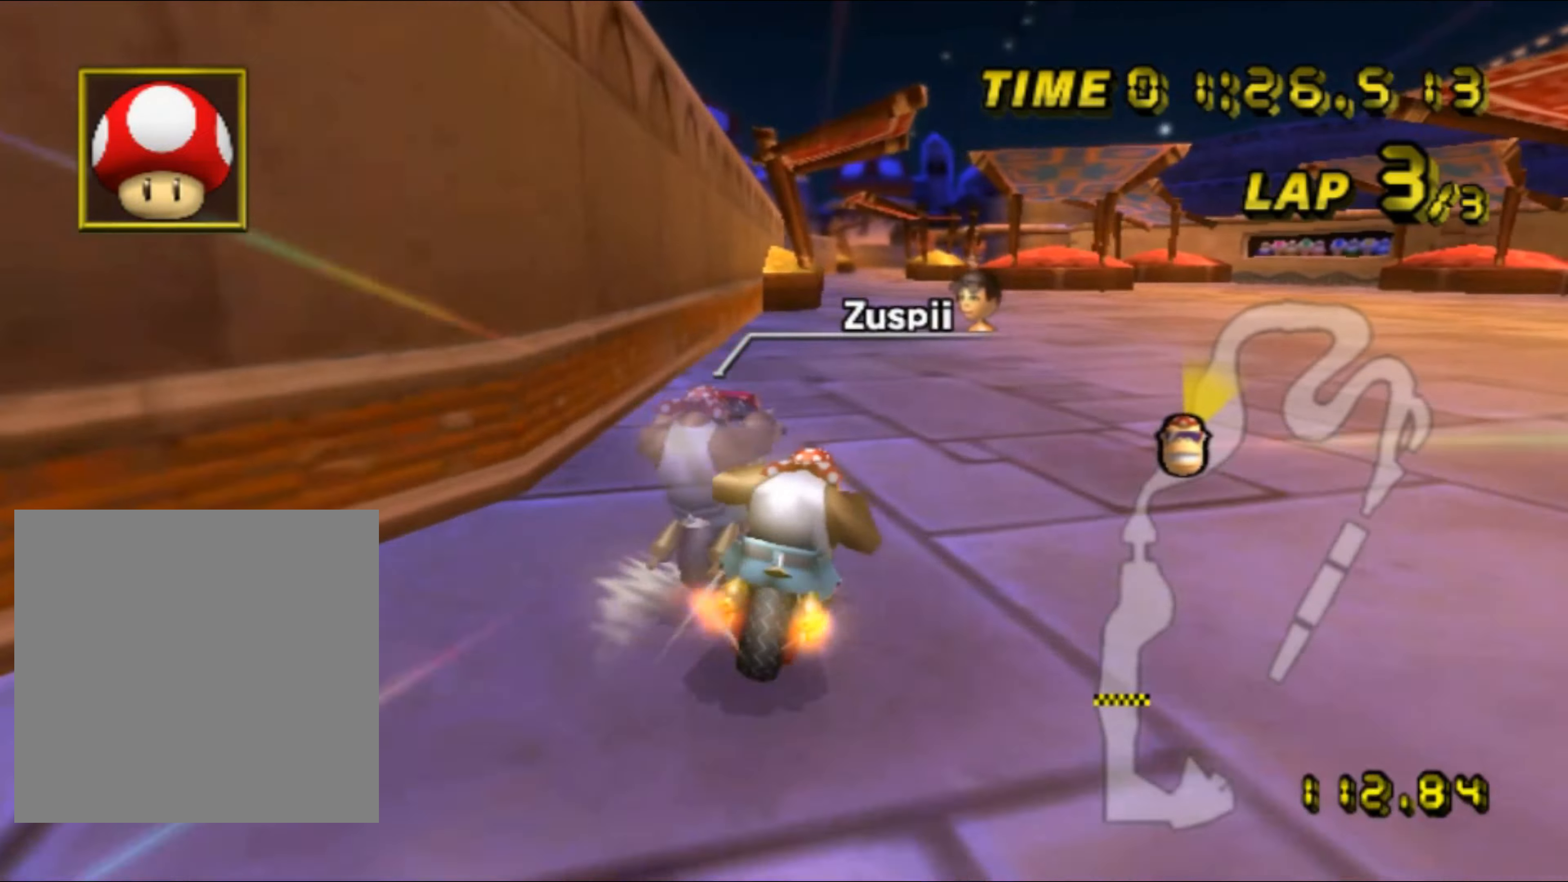
{"buttons": ["A"], "left_stick": "center", "events": [[34, "DPAD_DOWN", "down"], [50, "DPAD_DOWN", "up"], [50, "DPAD_RIGHT", "down"], [67, "DPAD_RIGHT", "up"], [250, "left_stick", "center"]]}
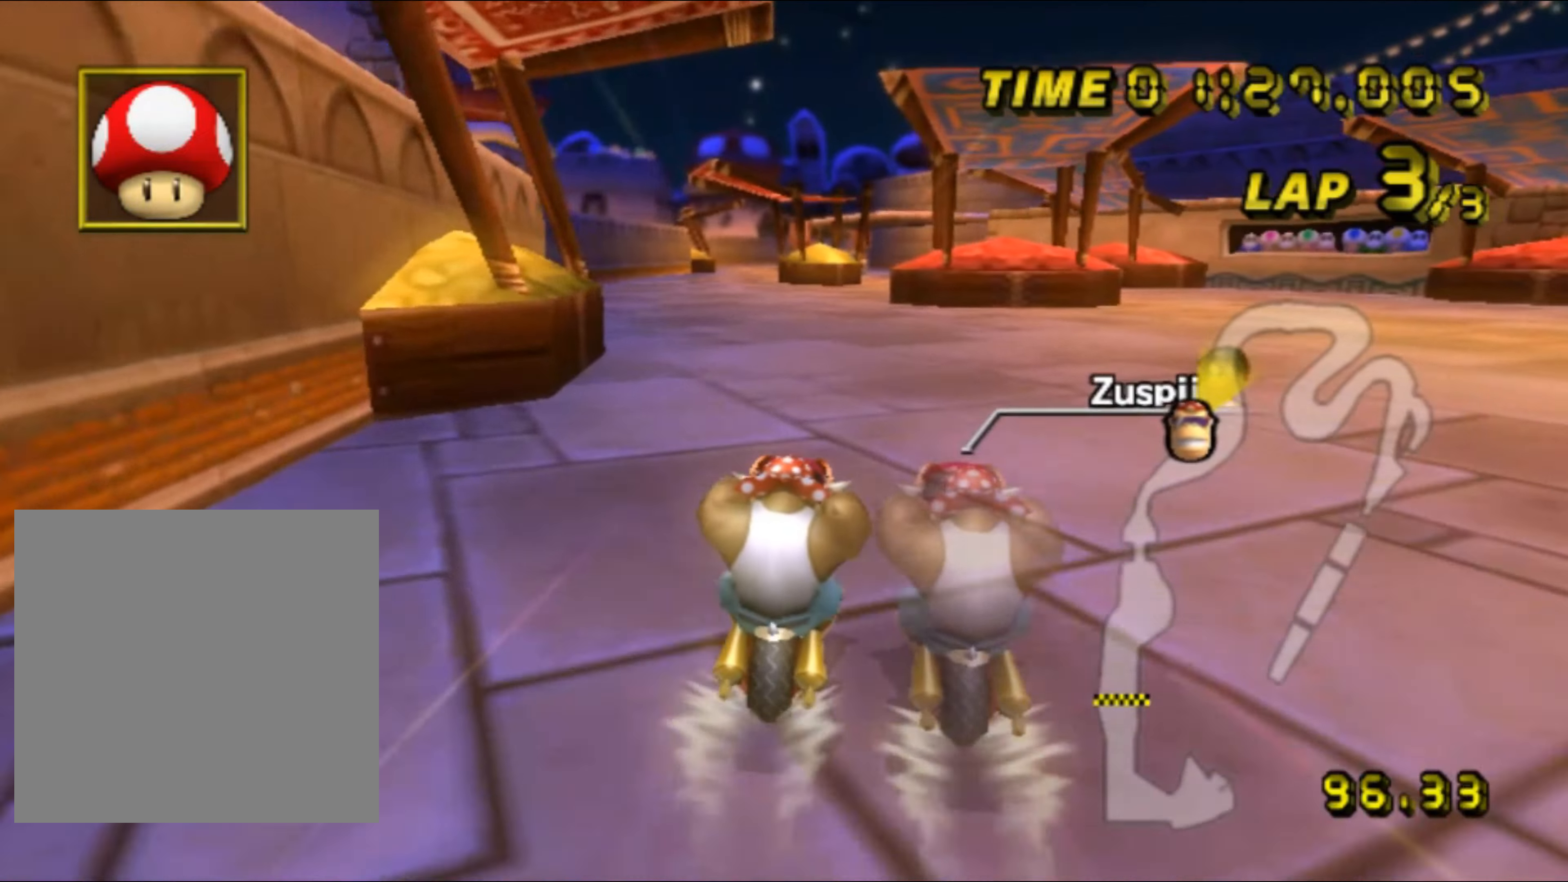
{"buttons": ["A"], "left_stick": "center", "events": []}